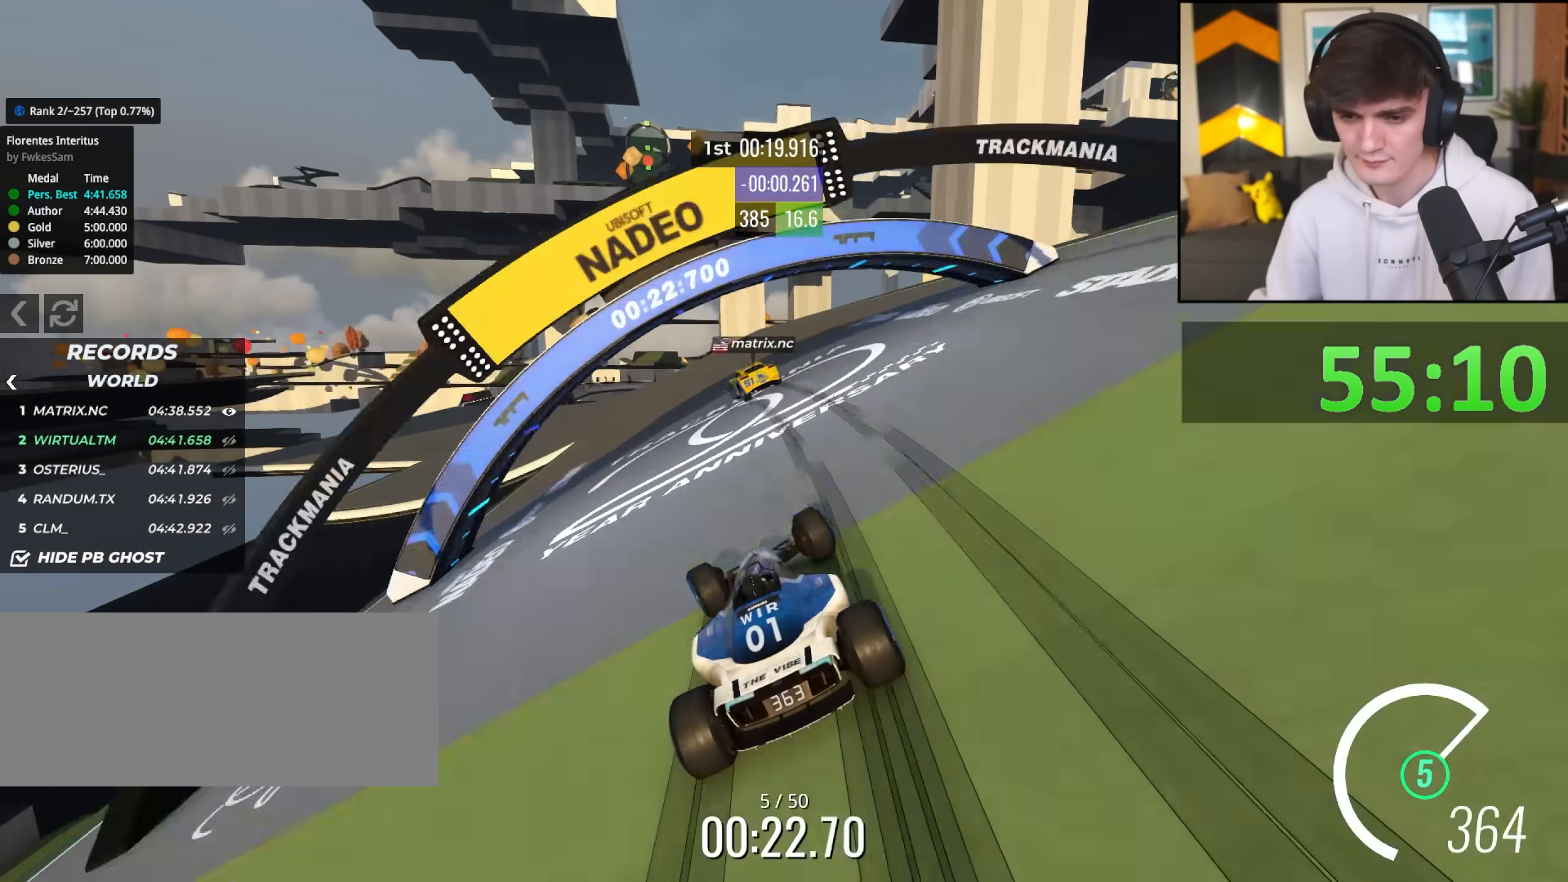
Gameplay with keyboard; each line is a JSON object with the keys held at the frame after it. "events" lists presses ("down") and releases ("up") of "brake", "down", "left", "right" and "up" between this image and that frame as [ms after this image, input, new state], when the widget could be followed in between. No other keys are recorded. Mouse input is not recorded. Key names are as the overlay labels them; some are game actions (e.g. jump) rather than physical keys.
{"keys": ["left", "up"], "events": []}
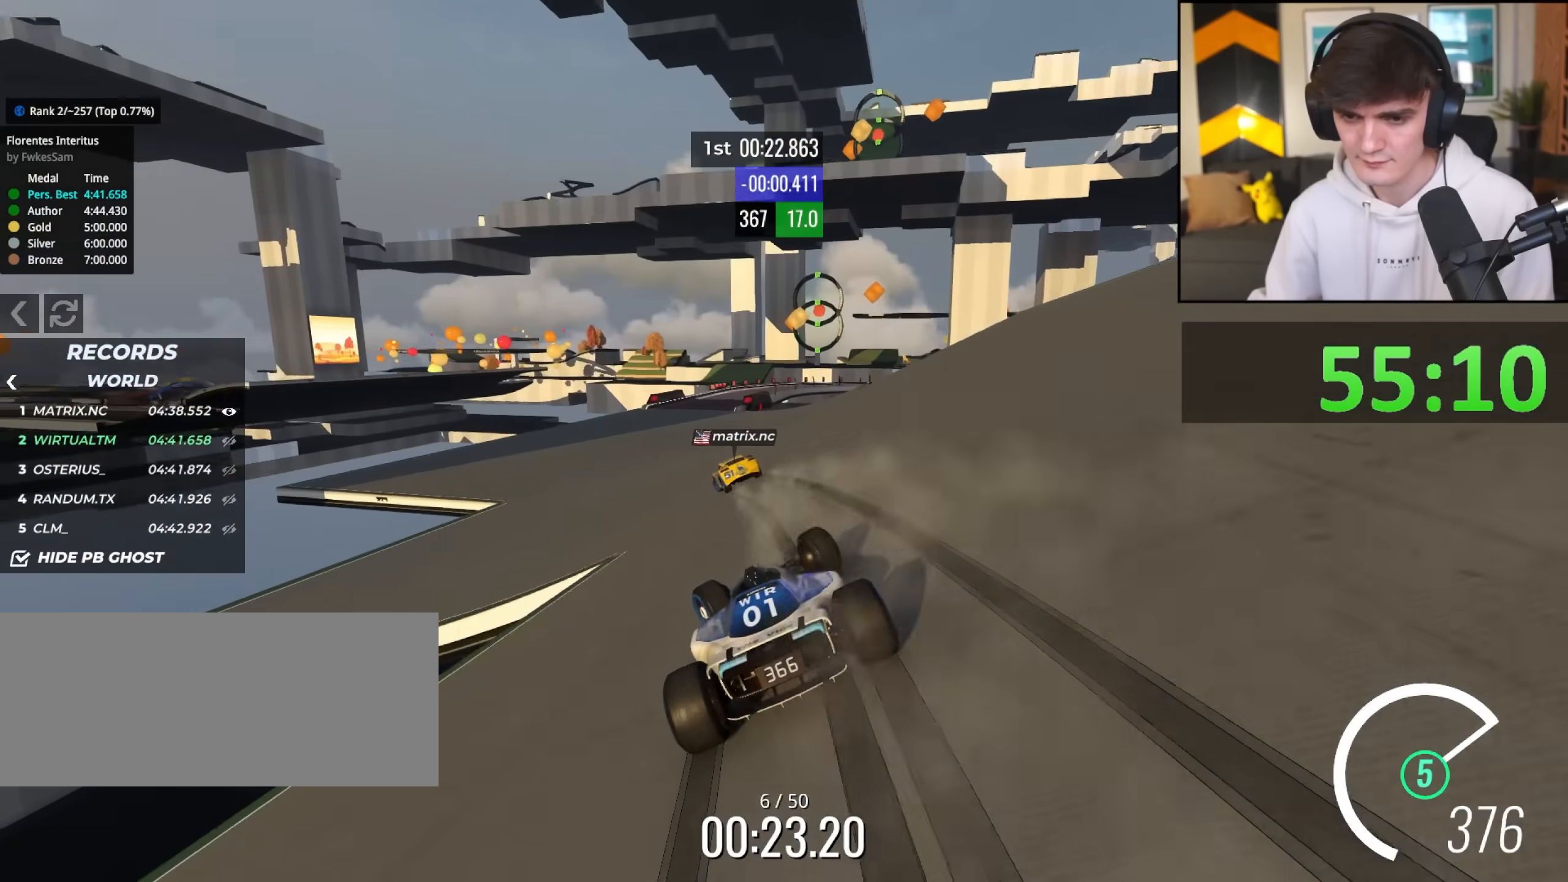
{"keys": ["right", "up"], "events": [[250, "left", "up"], [400, "right", "down"]]}
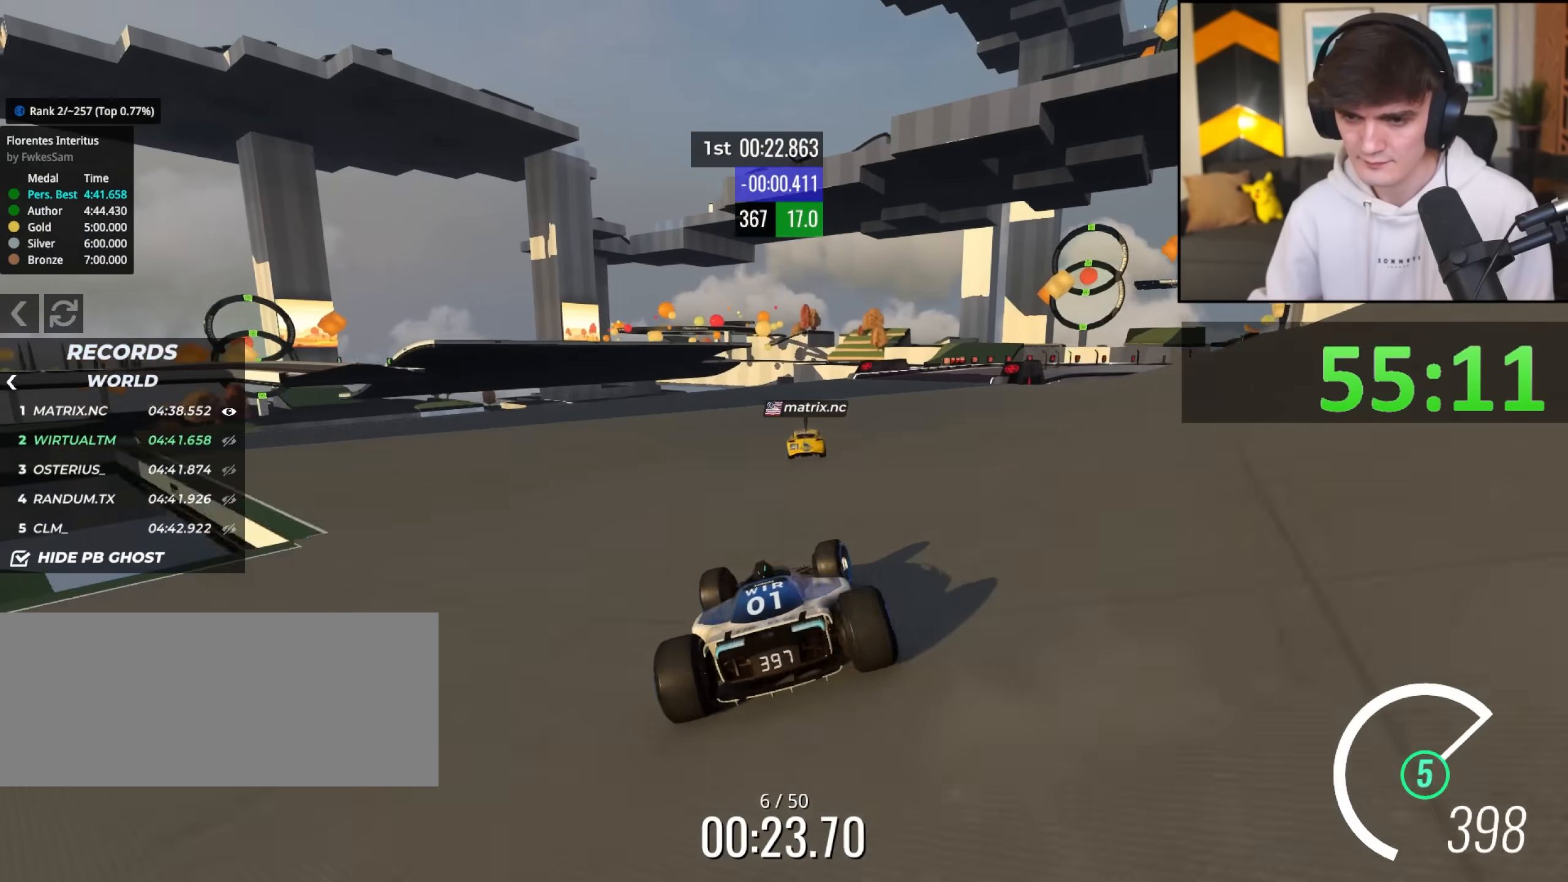
{"keys": ["brake", "right", "up"], "events": [[217, "right", "up"], [267, "right", "down"], [317, "brake", "down"]]}
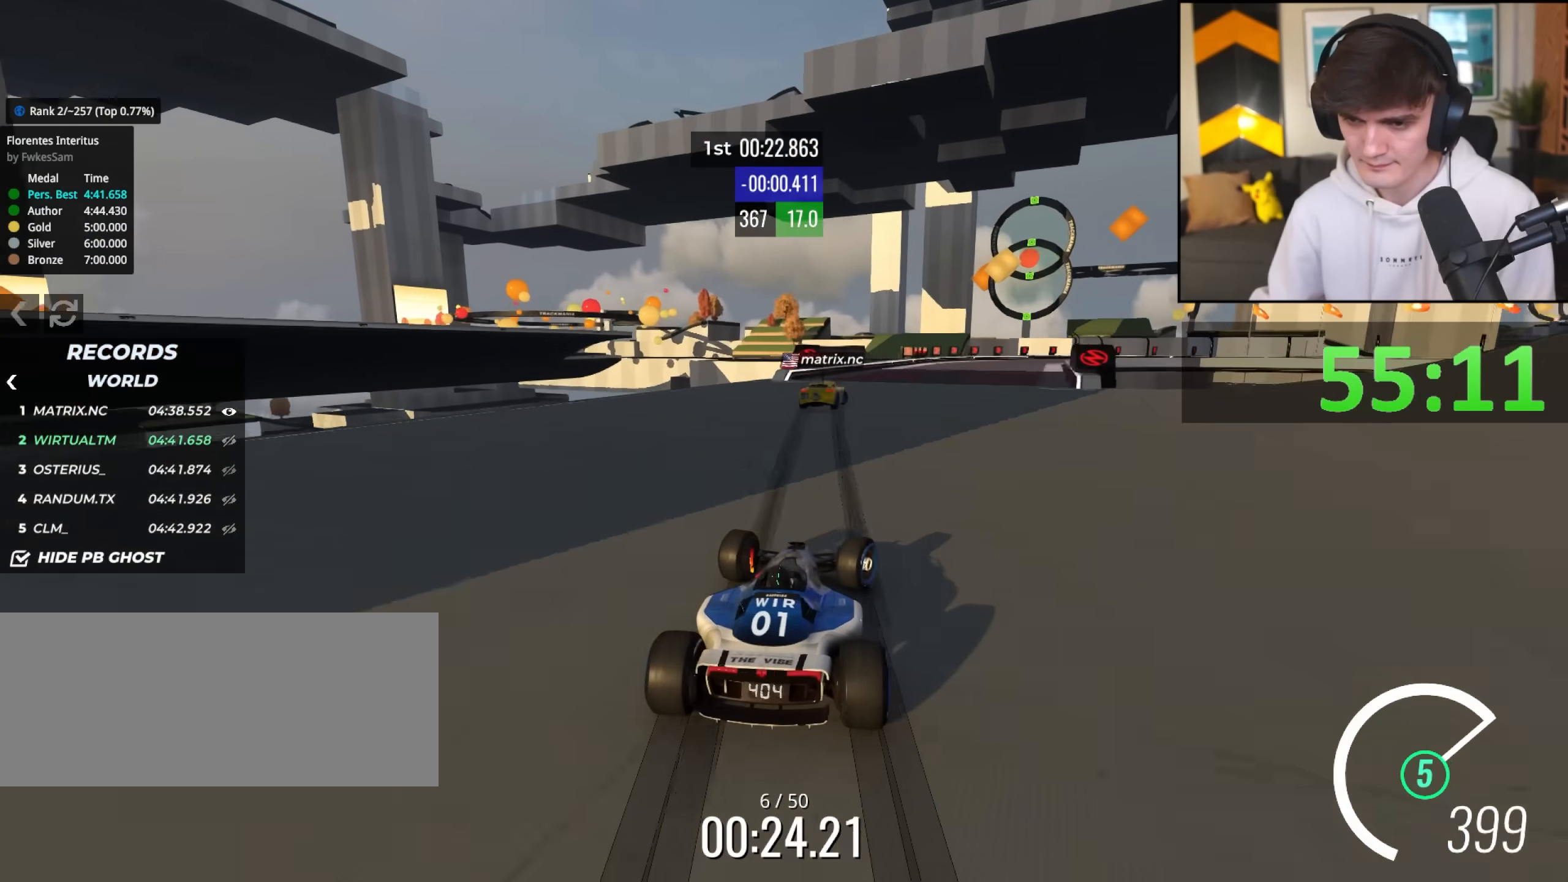
{"keys": ["brake", "right", "up"], "events": [[383, "brake", "up"], [467, "brake", "down"]]}
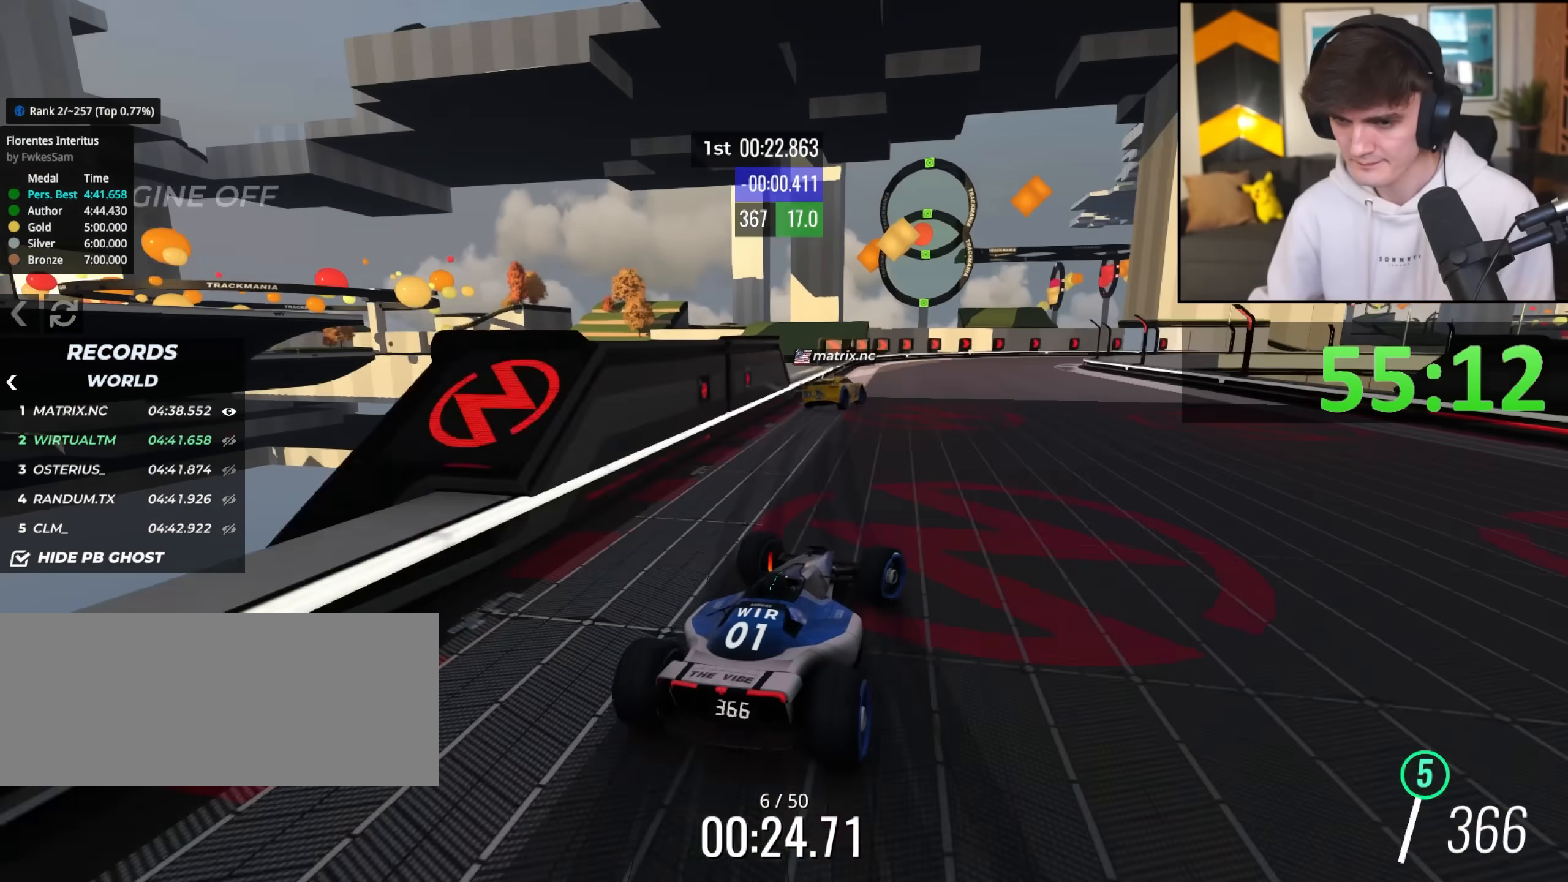
{"keys": ["right"], "events": [[50, "brake", "up"], [167, "brake", "down"], [200, "brake", "up"], [200, "up", "up"]]}
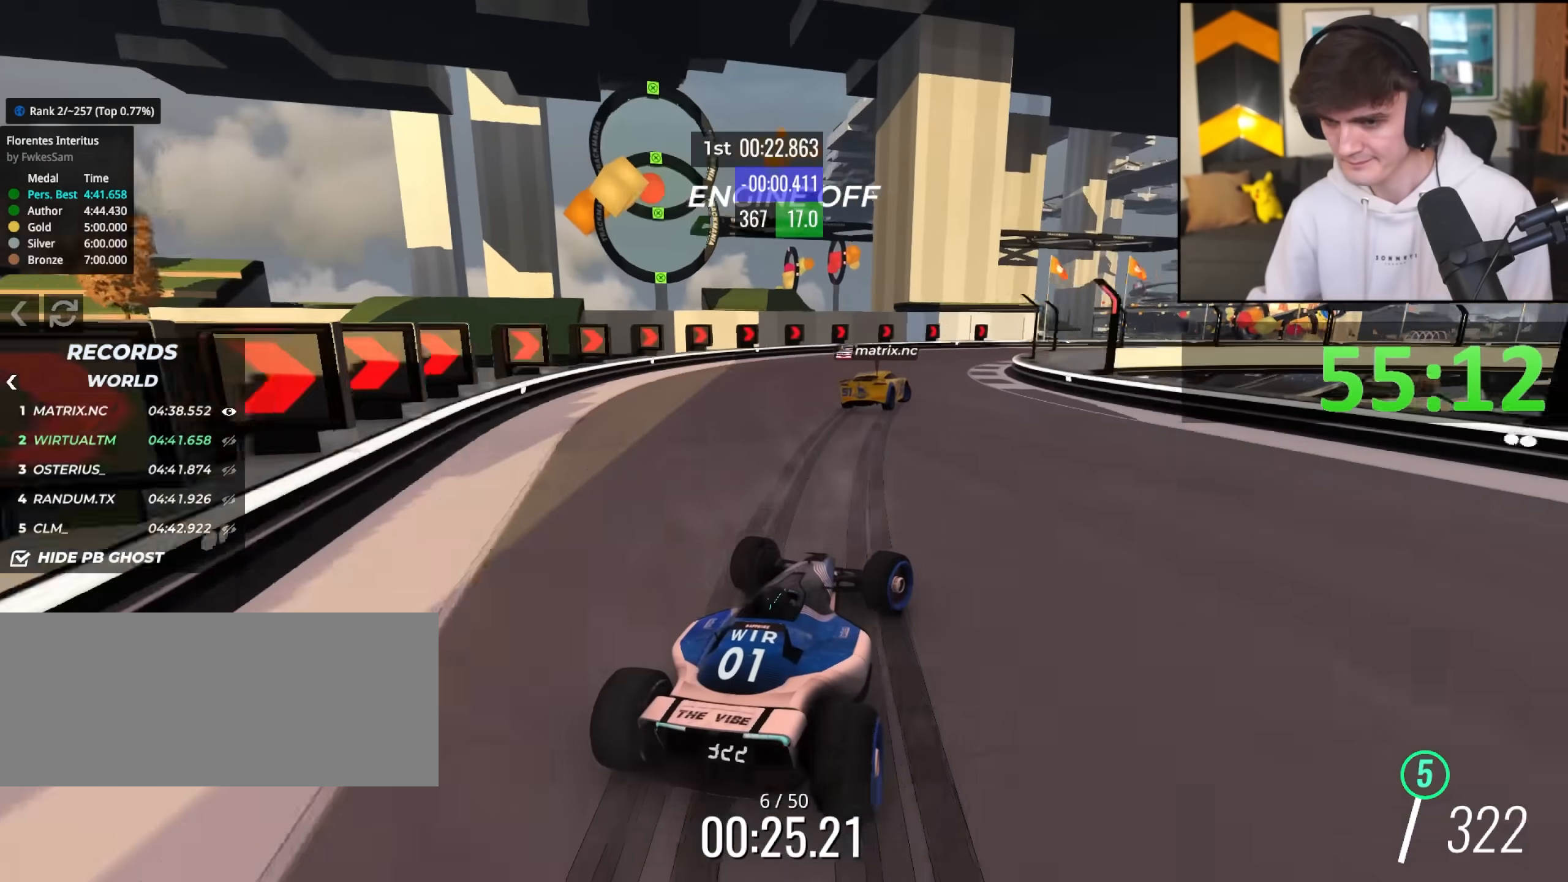
{"keys": ["right", "up"], "events": [[133, "up", "down"]]}
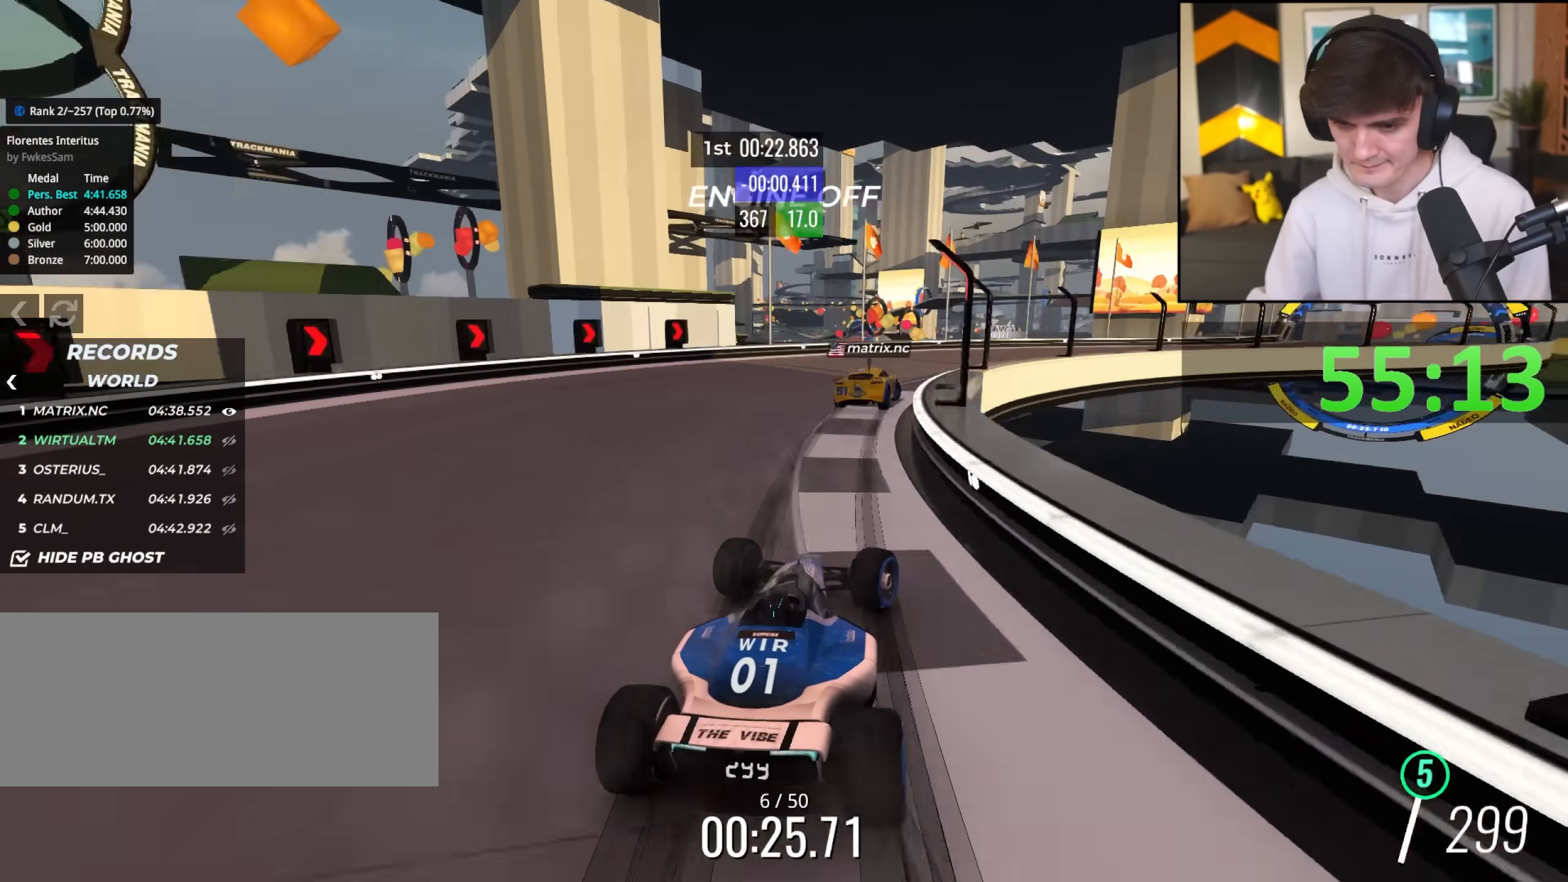
{"keys": ["right", "up"], "events": [[50, "up", "up"], [150, "up", "down"]]}
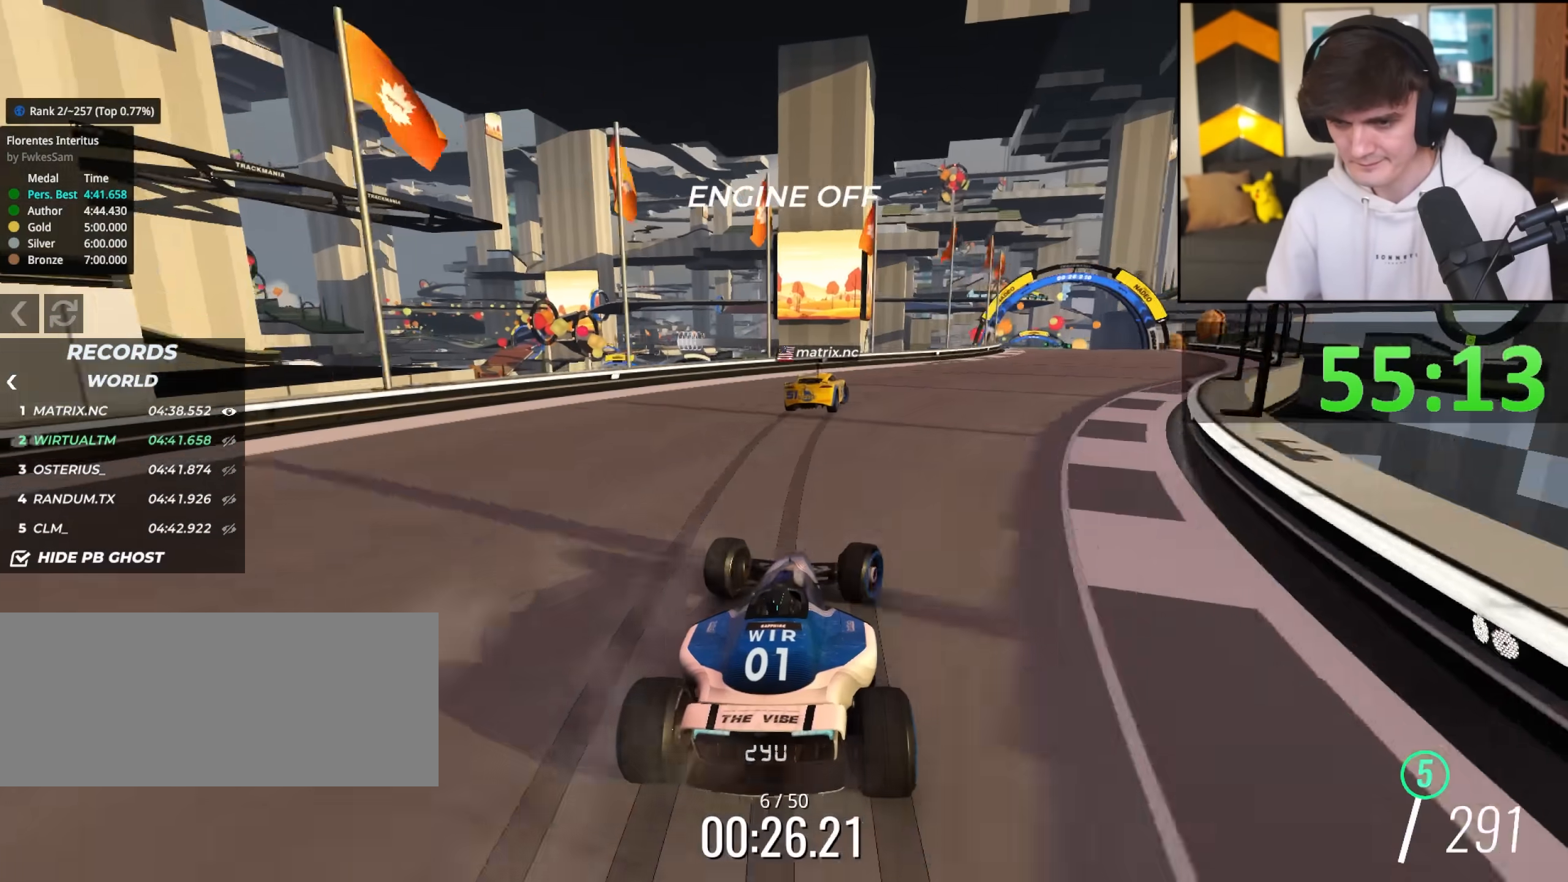
{"keys": ["right", "up"], "events": [[17, "right", "up"], [67, "right", "down"]]}
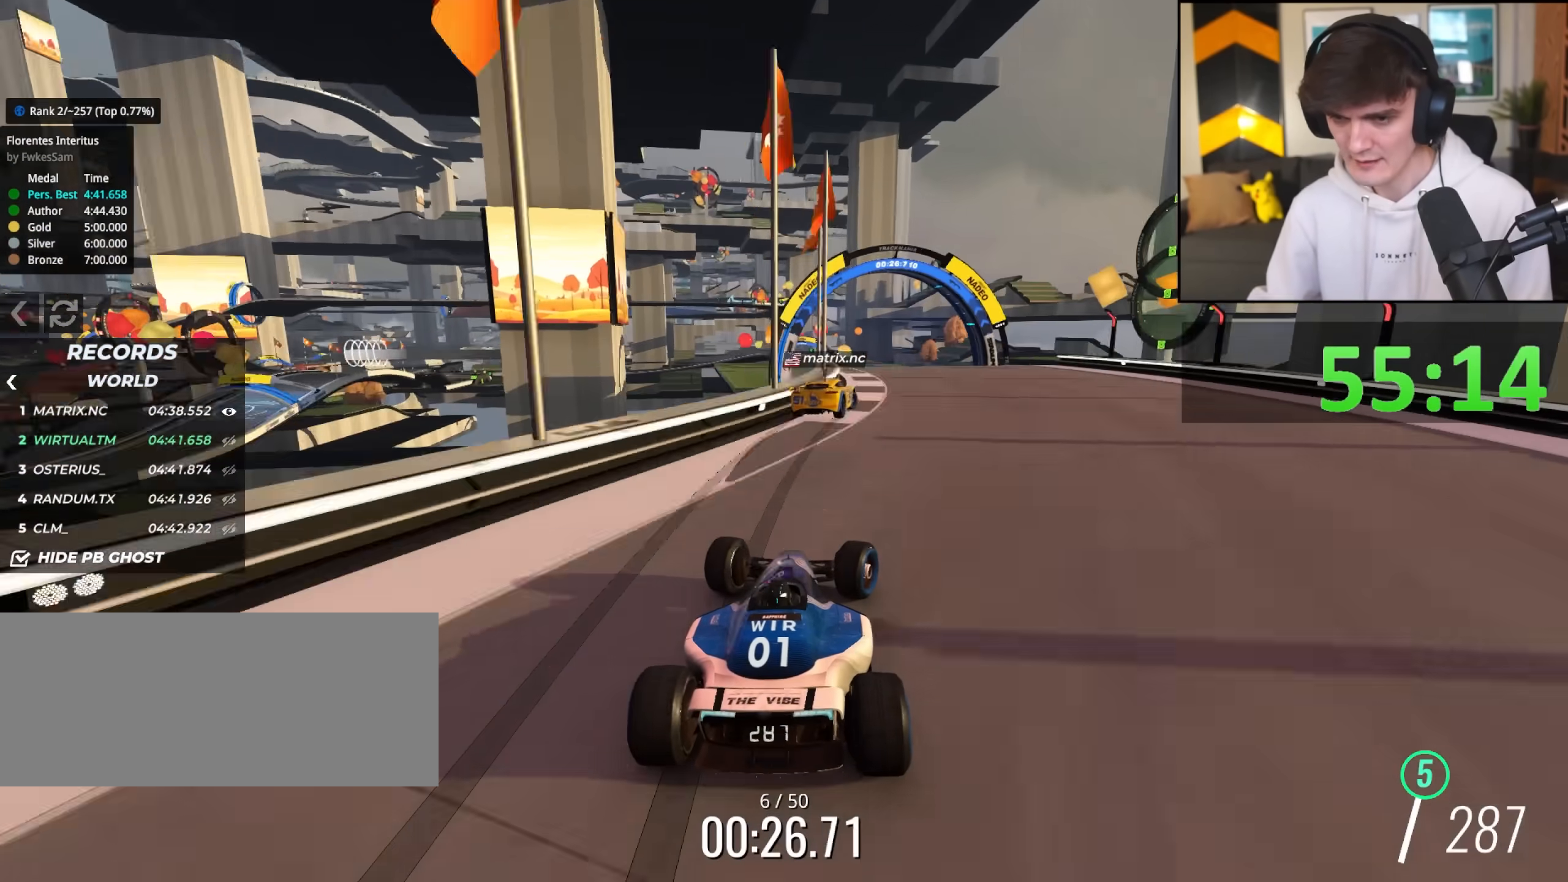
{"keys": ["up"], "events": [[133, "right", "up"], [217, "left", "down"], [450, "left", "up"]]}
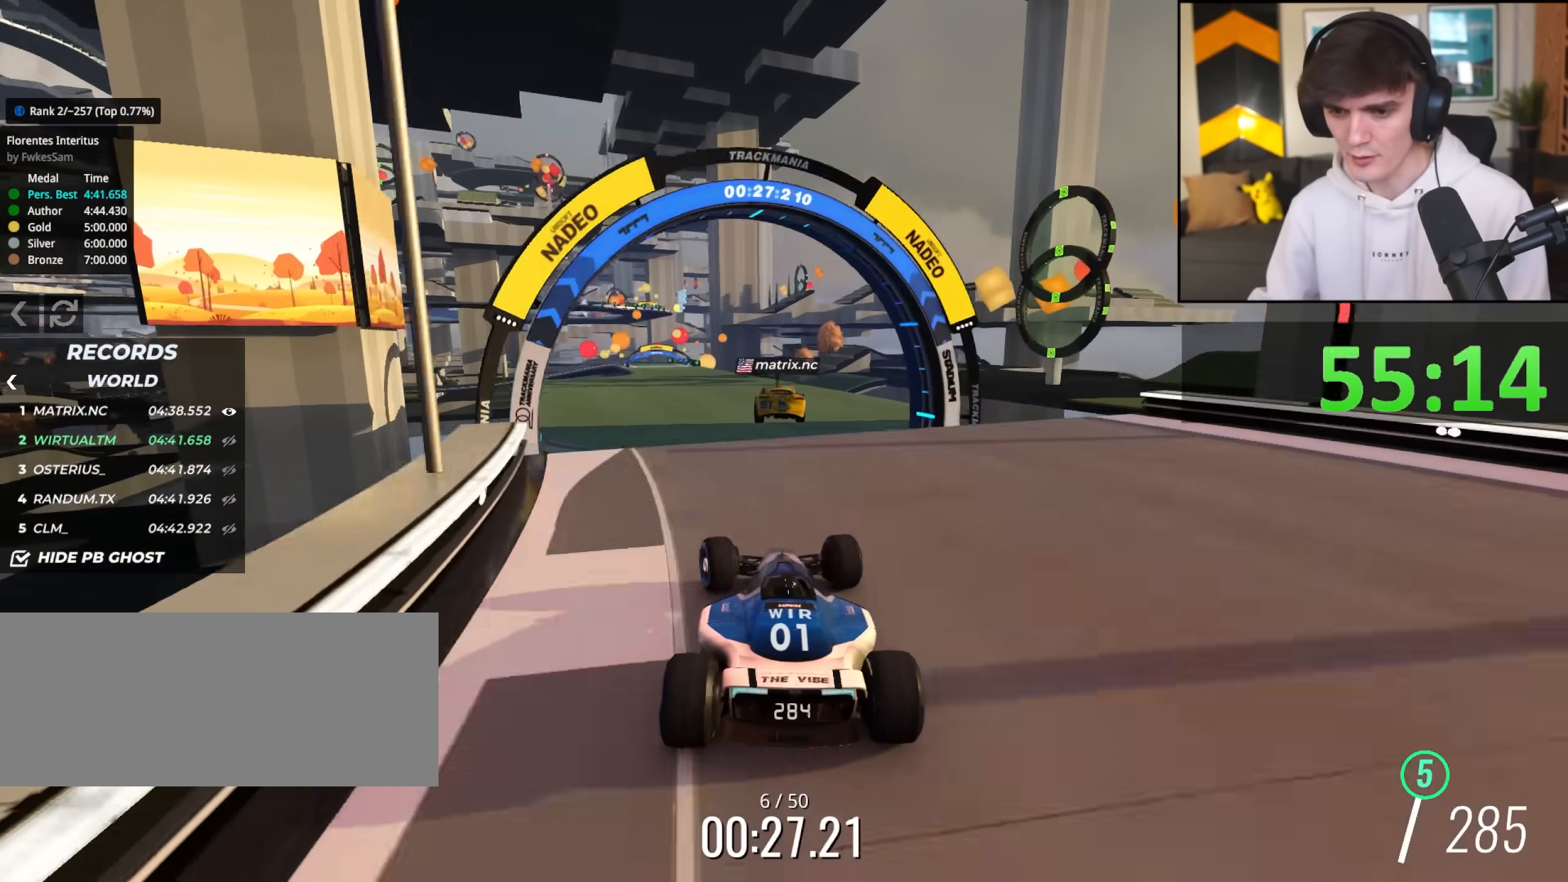
{"keys": ["up"], "events": [[50, "right", "down"], [100, "right", "up"], [433, "brake", "down"], [467, "brake", "up"]]}
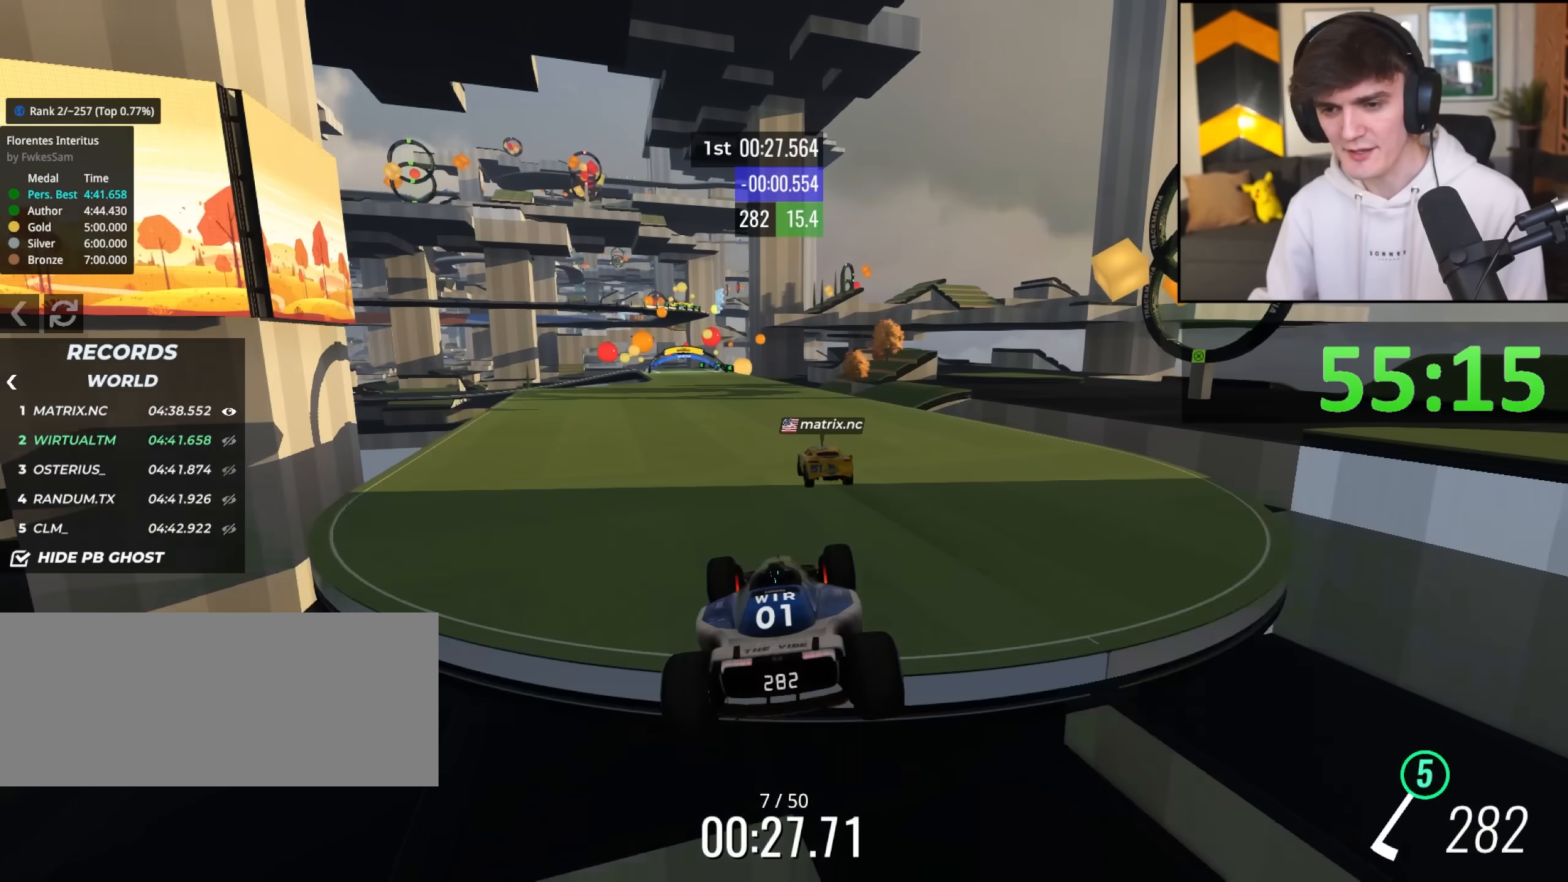
{"keys": ["up"], "events": []}
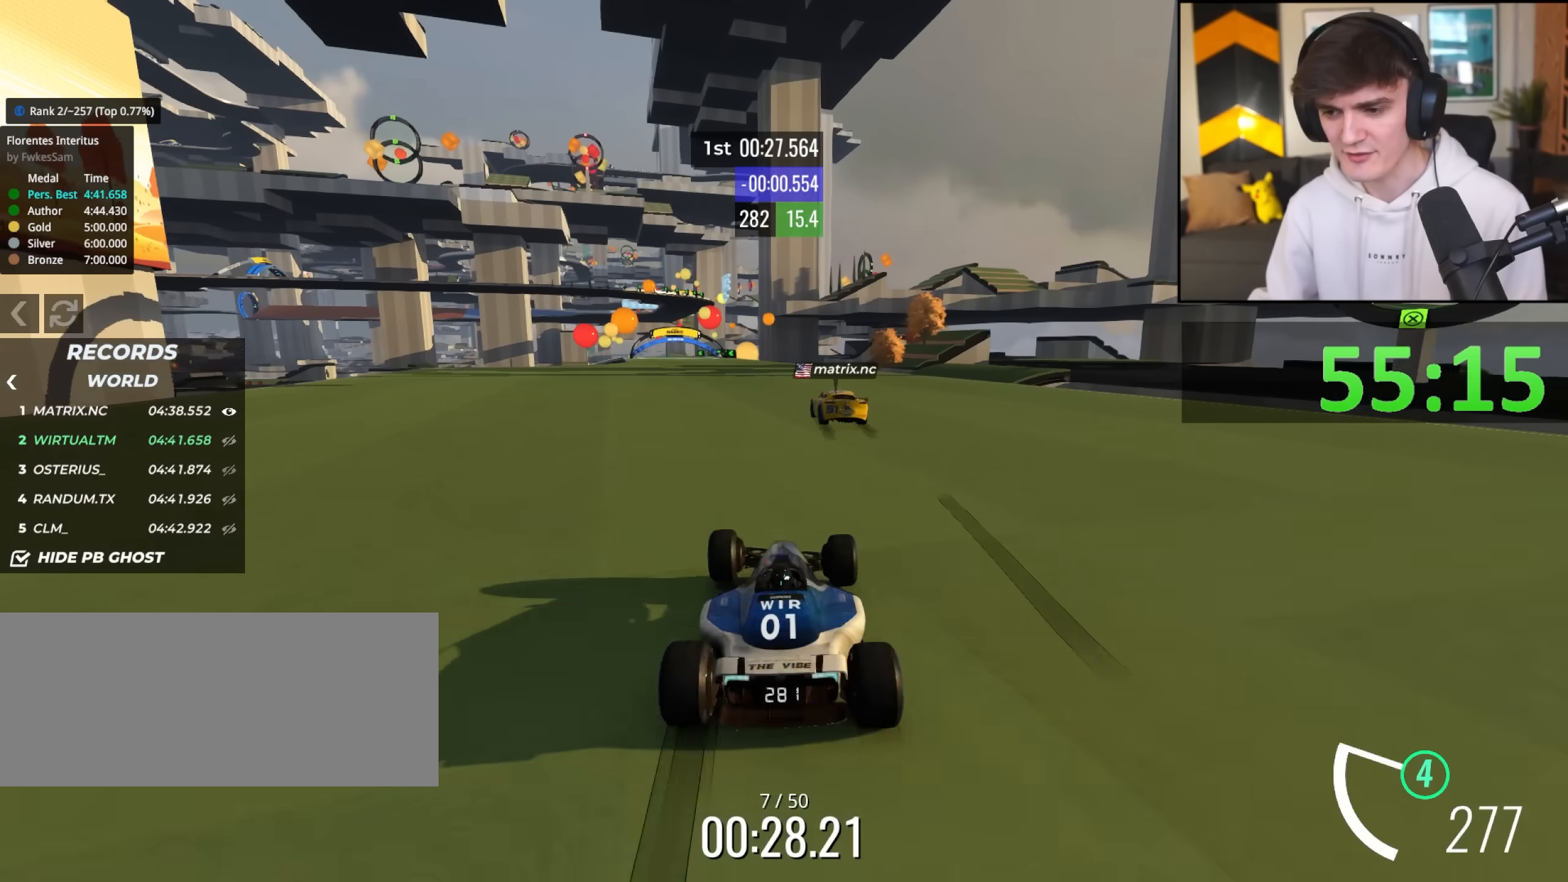
{"keys": ["up"], "events": [[133, "left", "down"], [183, "left", "up"], [467, "left", "down"], [500, "left", "up"]]}
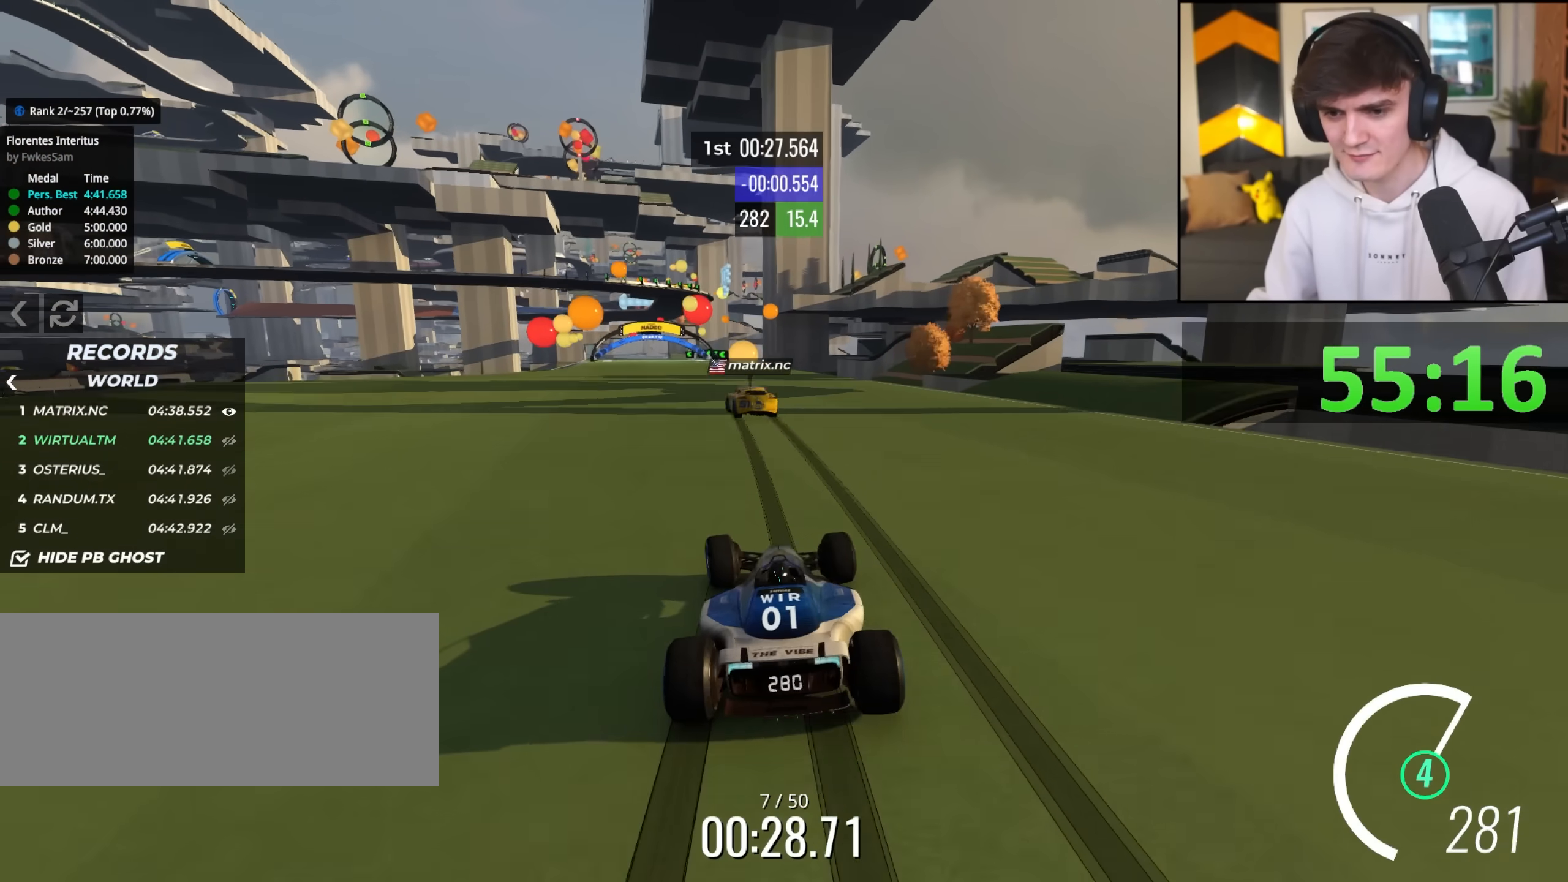
{"keys": ["left", "up"], "events": [[200, "left", "down"], [283, "left", "up"], [433, "left", "down"]]}
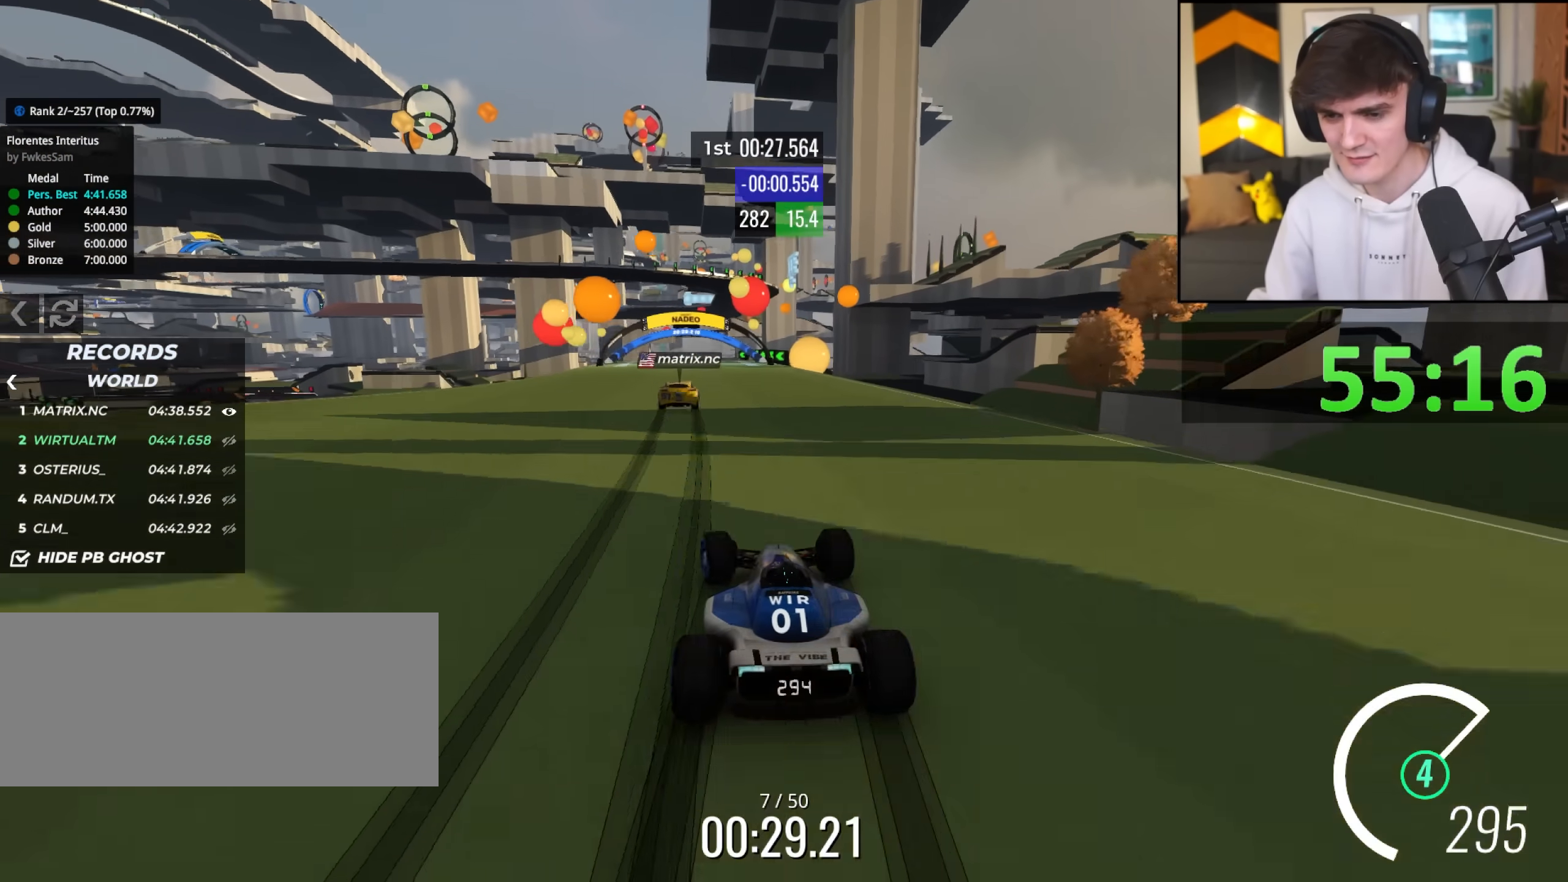
{"keys": ["up"], "events": [[17, "left", "up"], [400, "right", "down"], [483, "right", "up"]]}
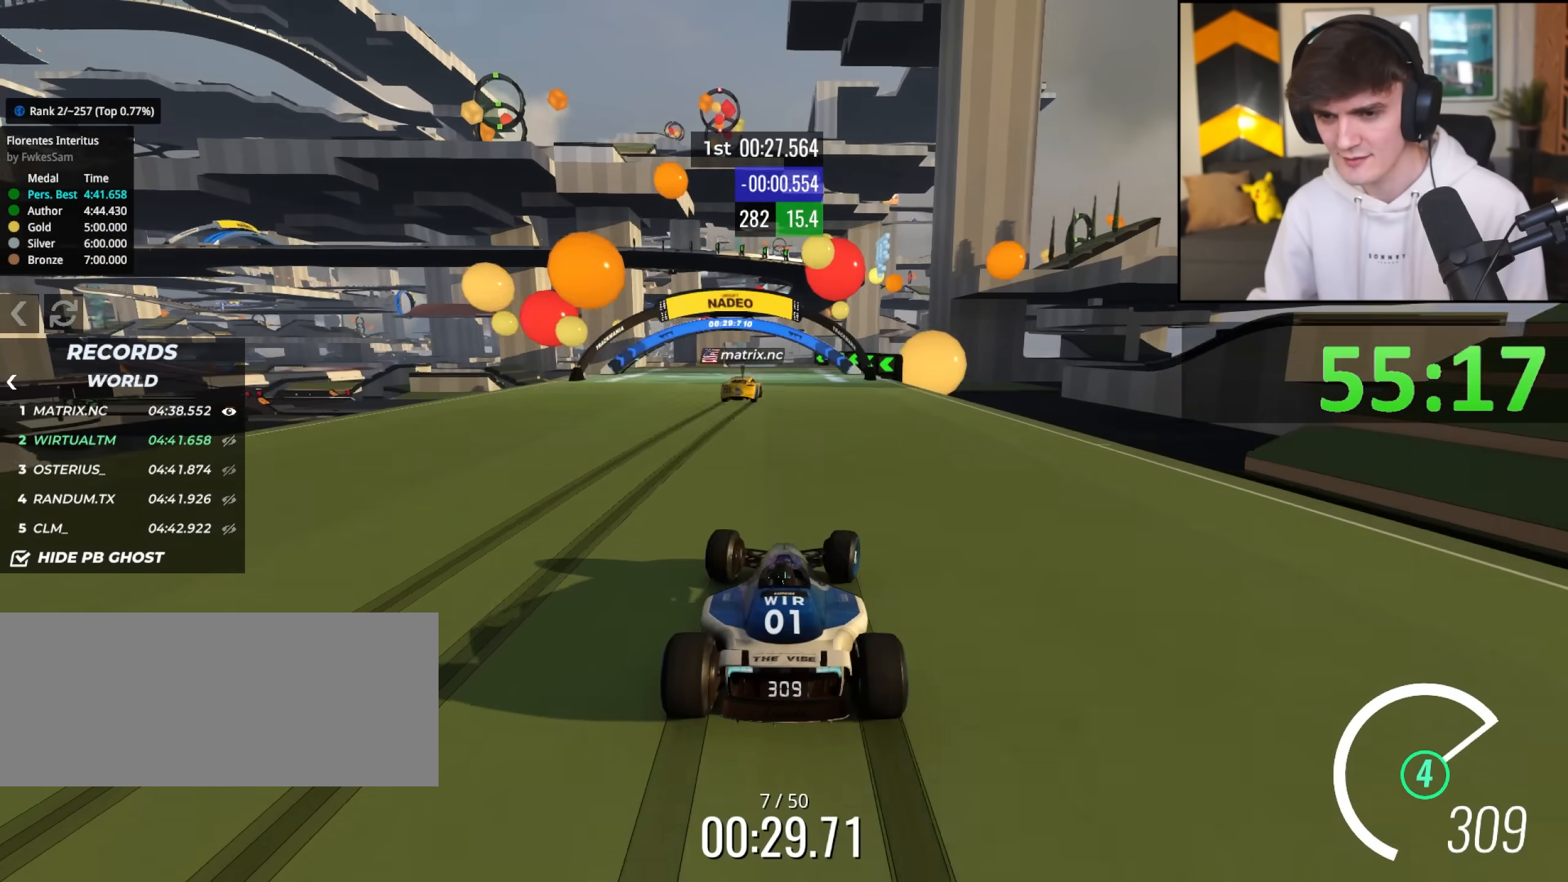
{"keys": ["left", "up"], "events": [[133, "left", "down"], [217, "left", "up"], [500, "left", "down"]]}
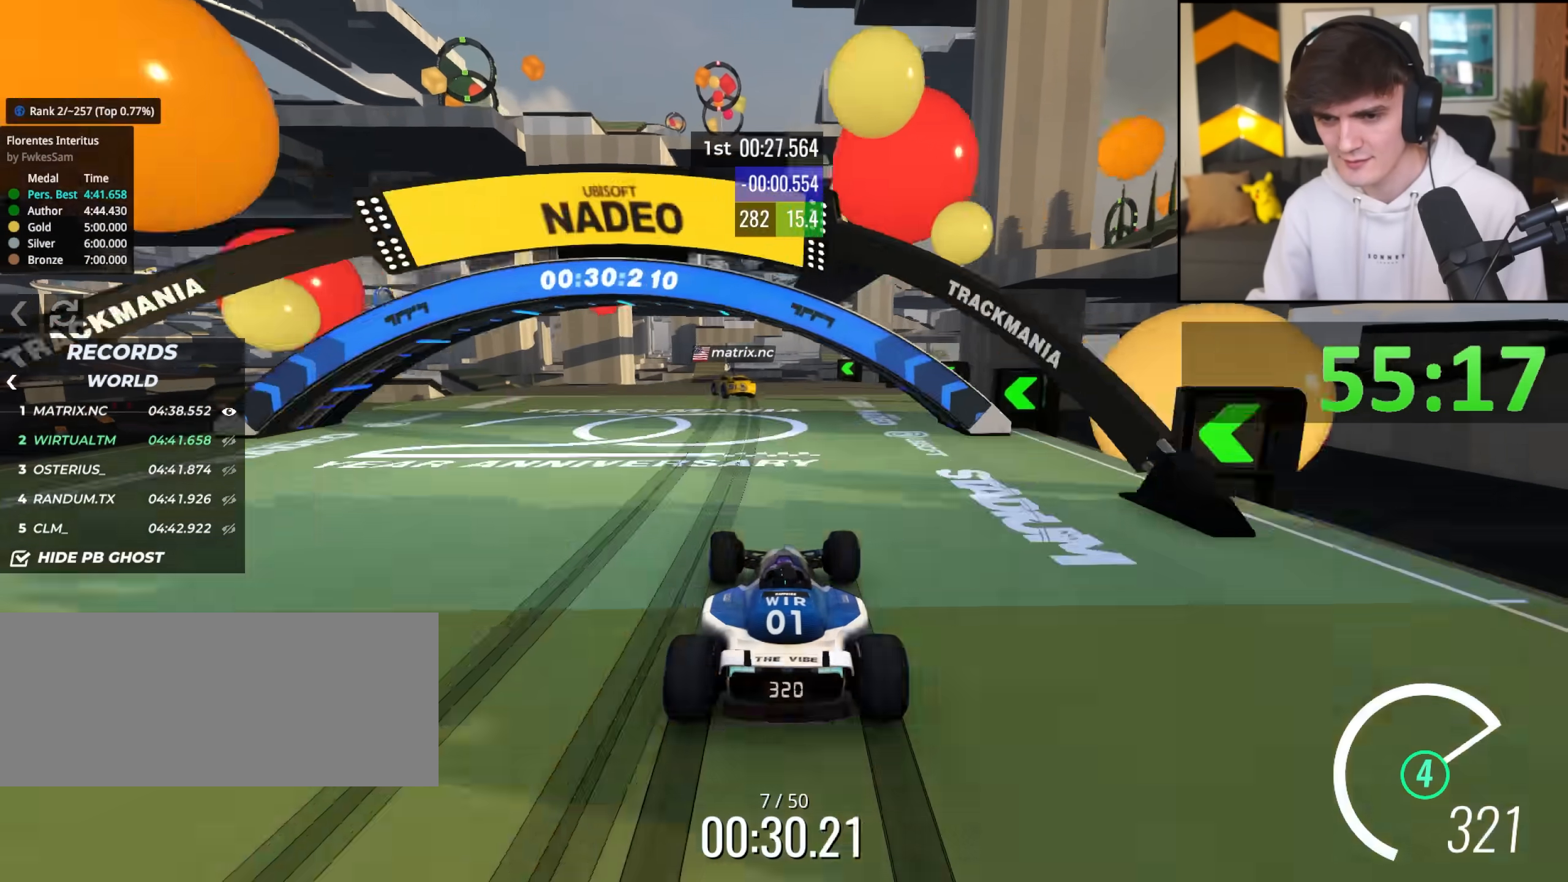
{"keys": ["up"], "events": [[150, "up", "up"], [183, "up", "down"], [467, "left", "up"]]}
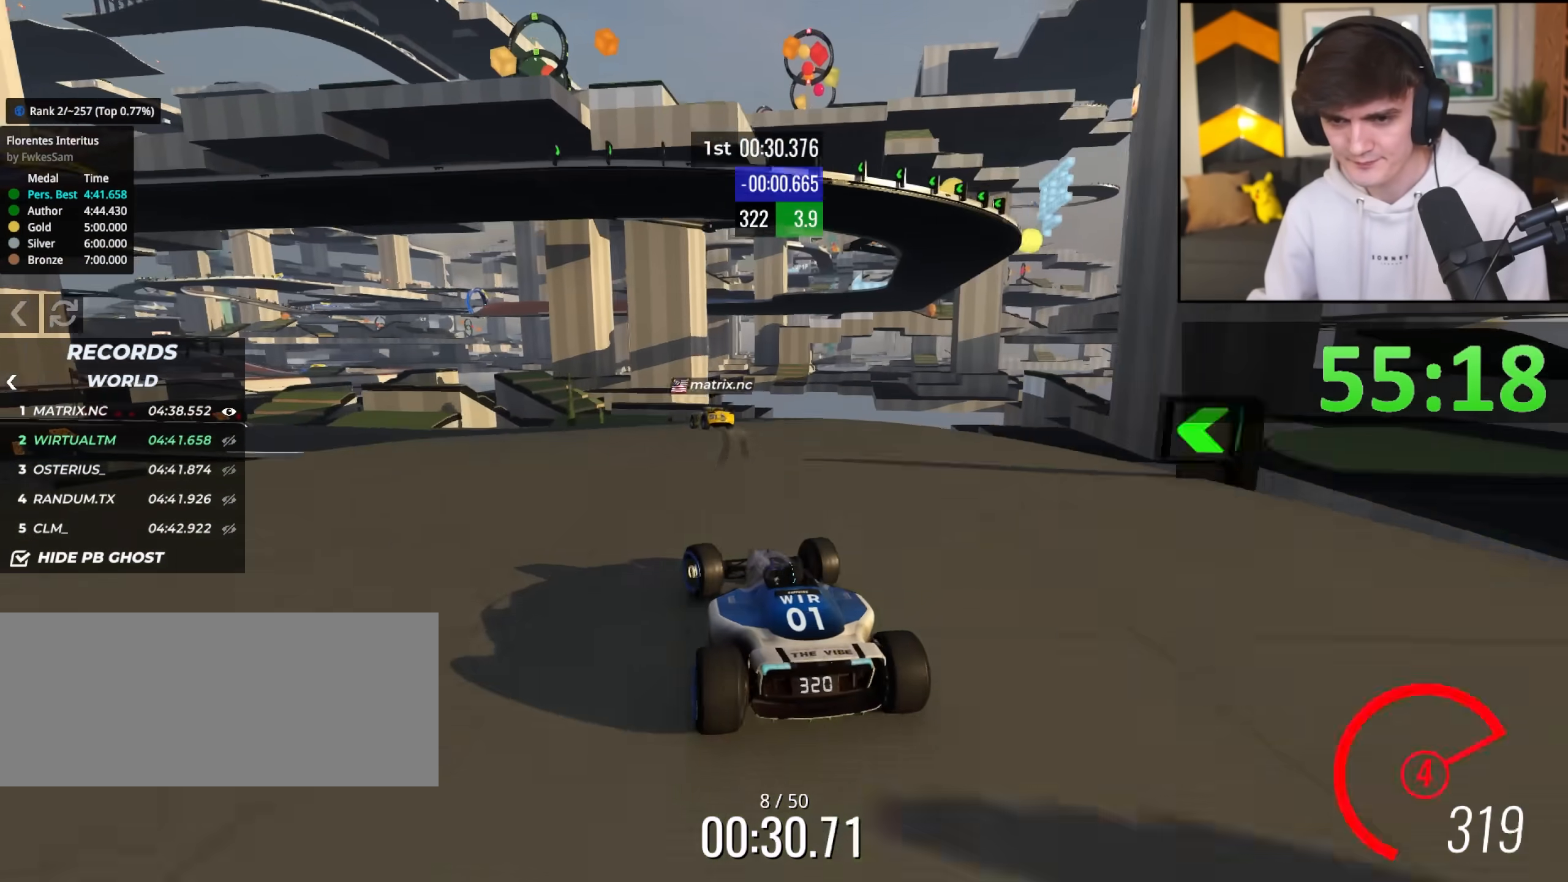
{"keys": ["up"], "events": [[117, "left", "down"], [350, "left", "up"], [400, "left", "down"], [483, "left", "up"]]}
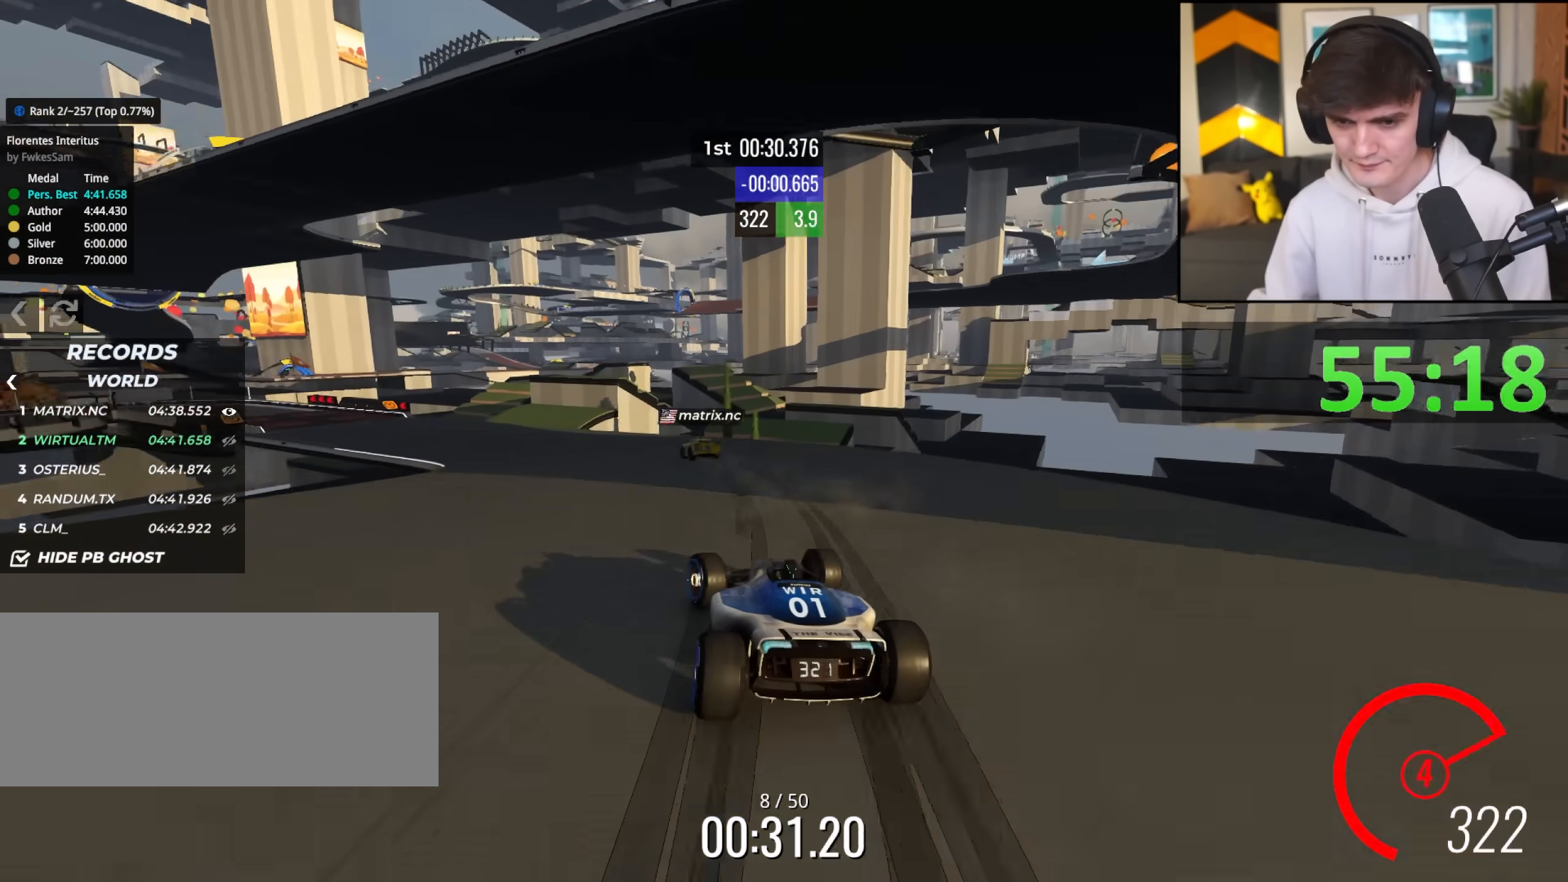
{"keys": ["up"], "events": [[83, "left", "down"], [317, "left", "up"], [367, "left", "down"], [500, "left", "up"]]}
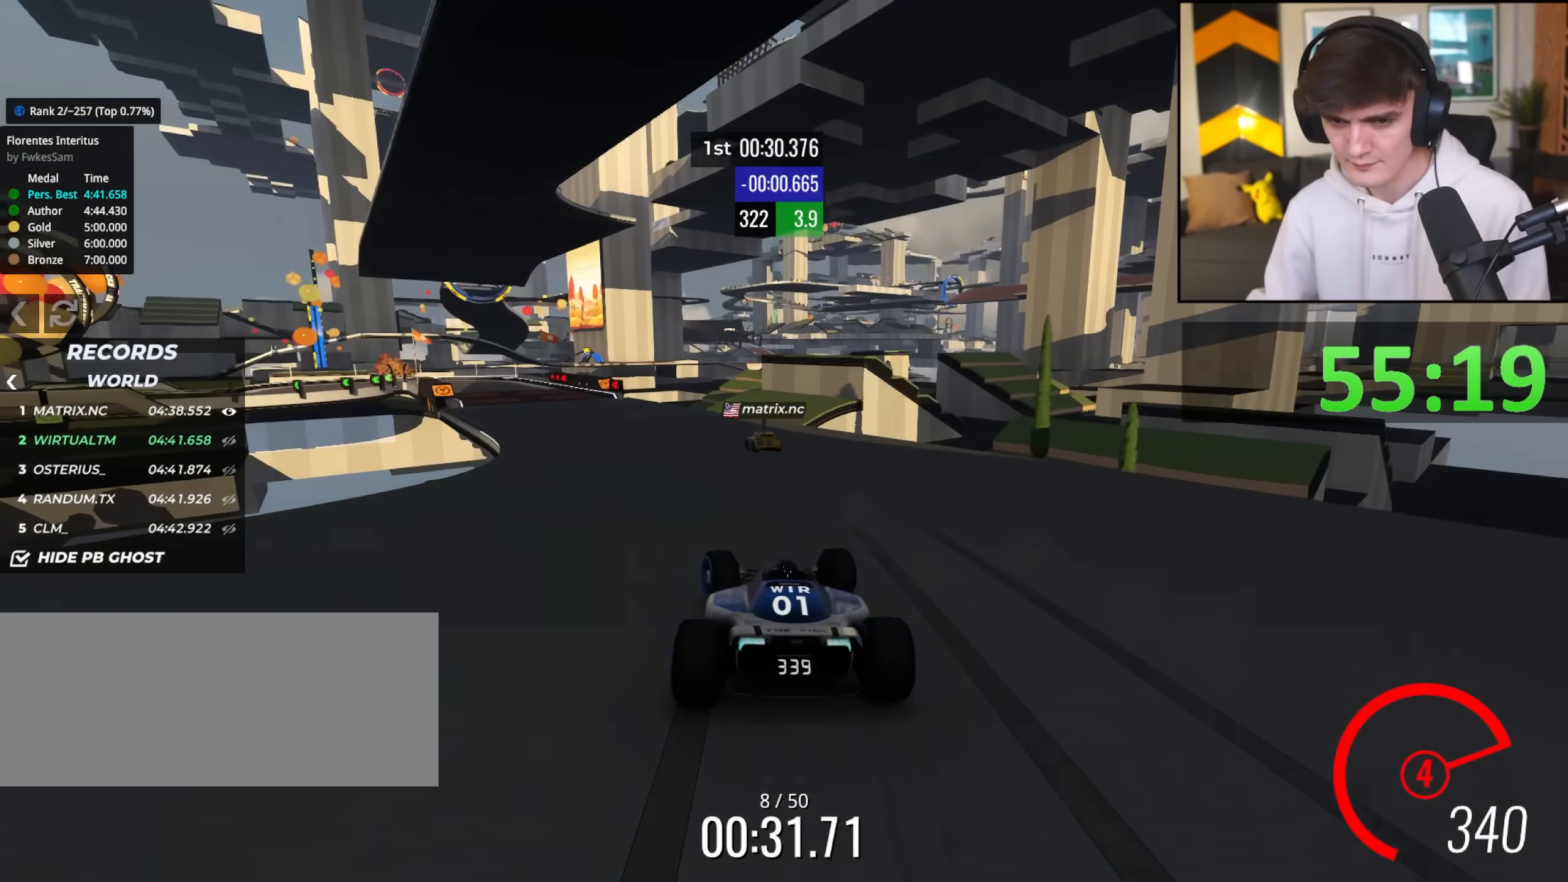
{"keys": ["left", "up"], "events": [[150, "left", "down"]]}
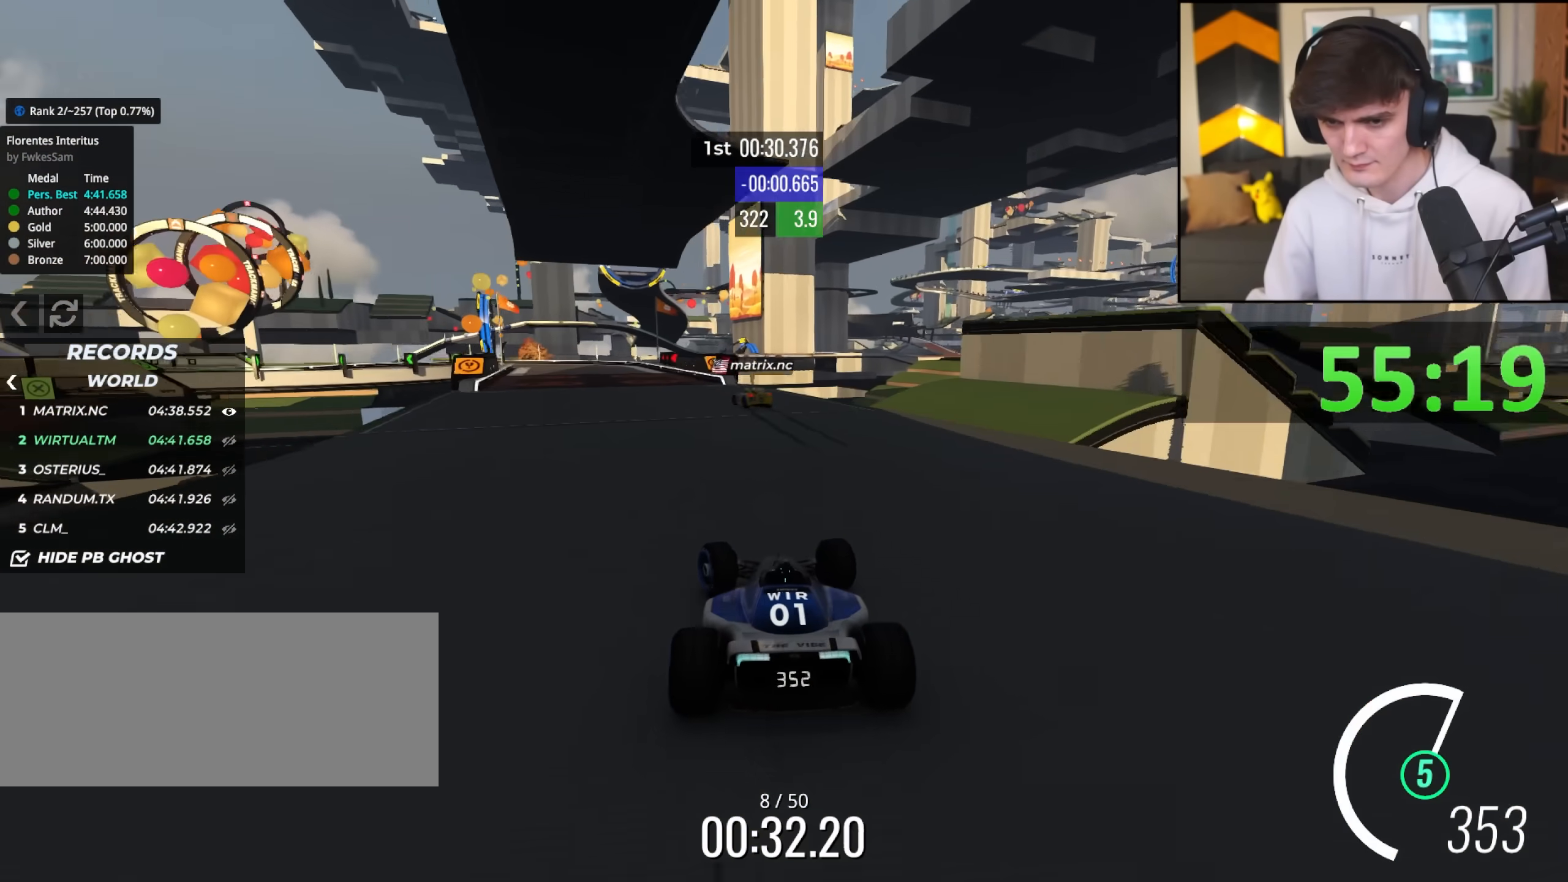
{"keys": ["brake", "left", "up"], "events": [[17, "left", "up"], [67, "brake", "down"], [67, "left", "down"]]}
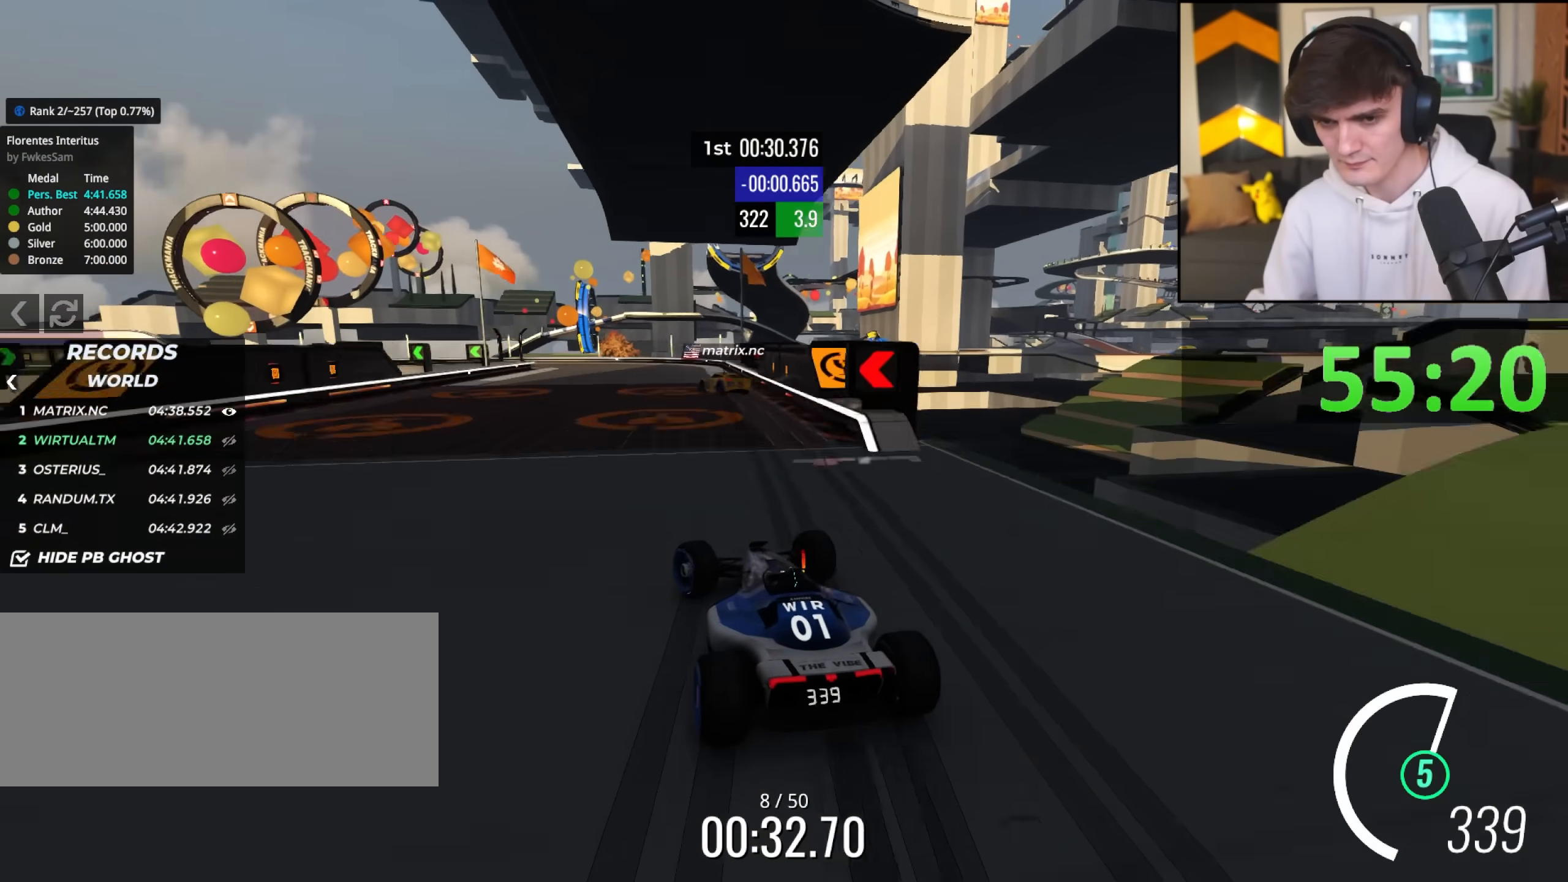
{"keys": ["brake", "left", "up"], "events": [[33, "up", "up"], [417, "up", "down"]]}
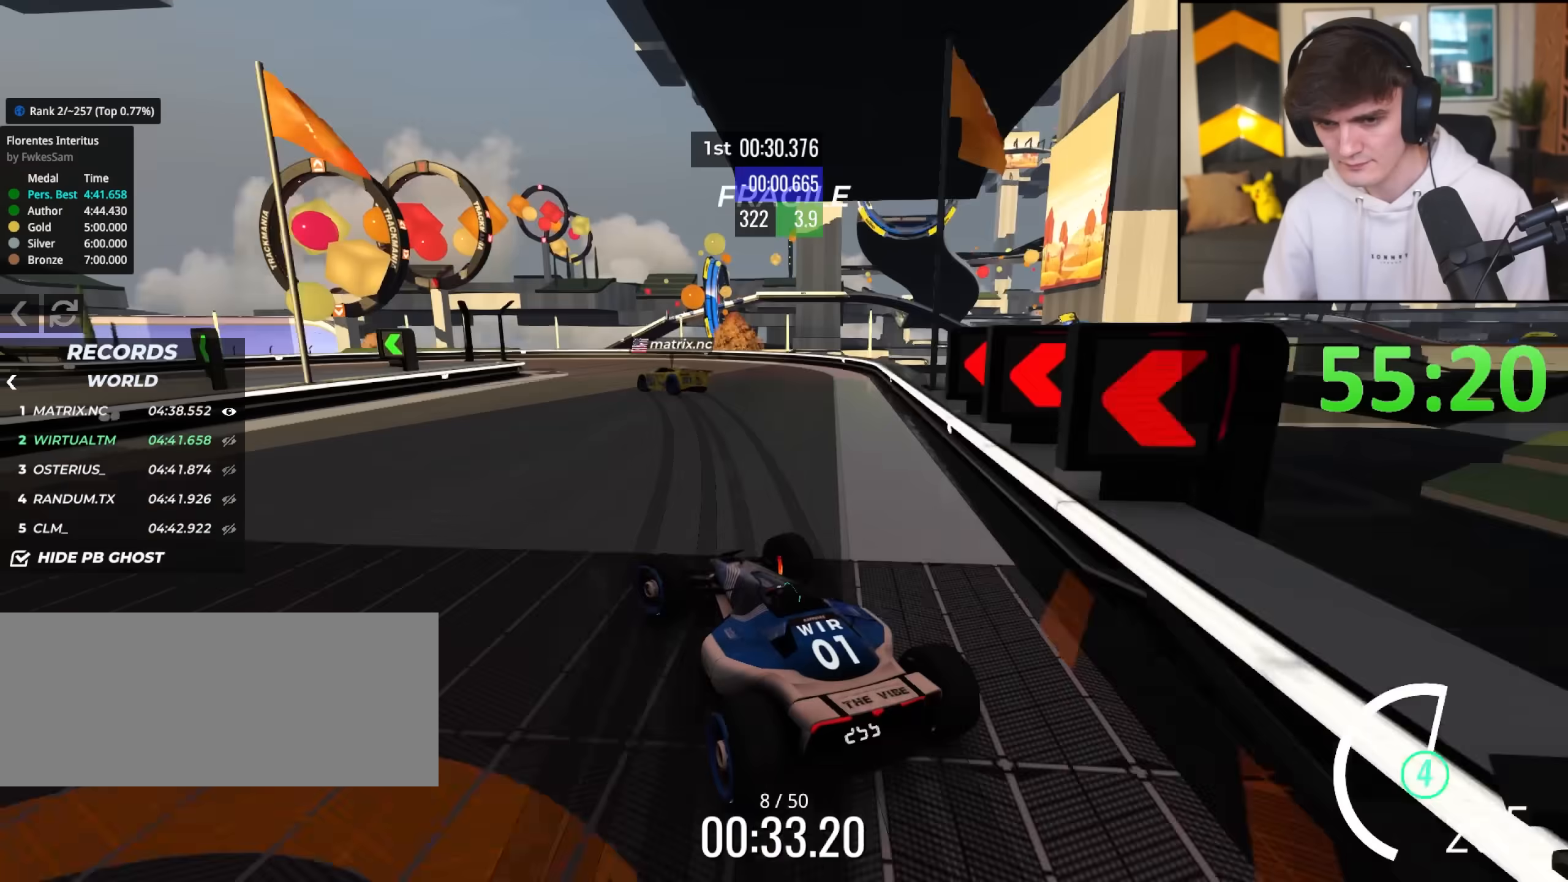
{"keys": ["left", "up"], "events": [[150, "up", "up"], [333, "brake", "up"], [417, "up", "down"]]}
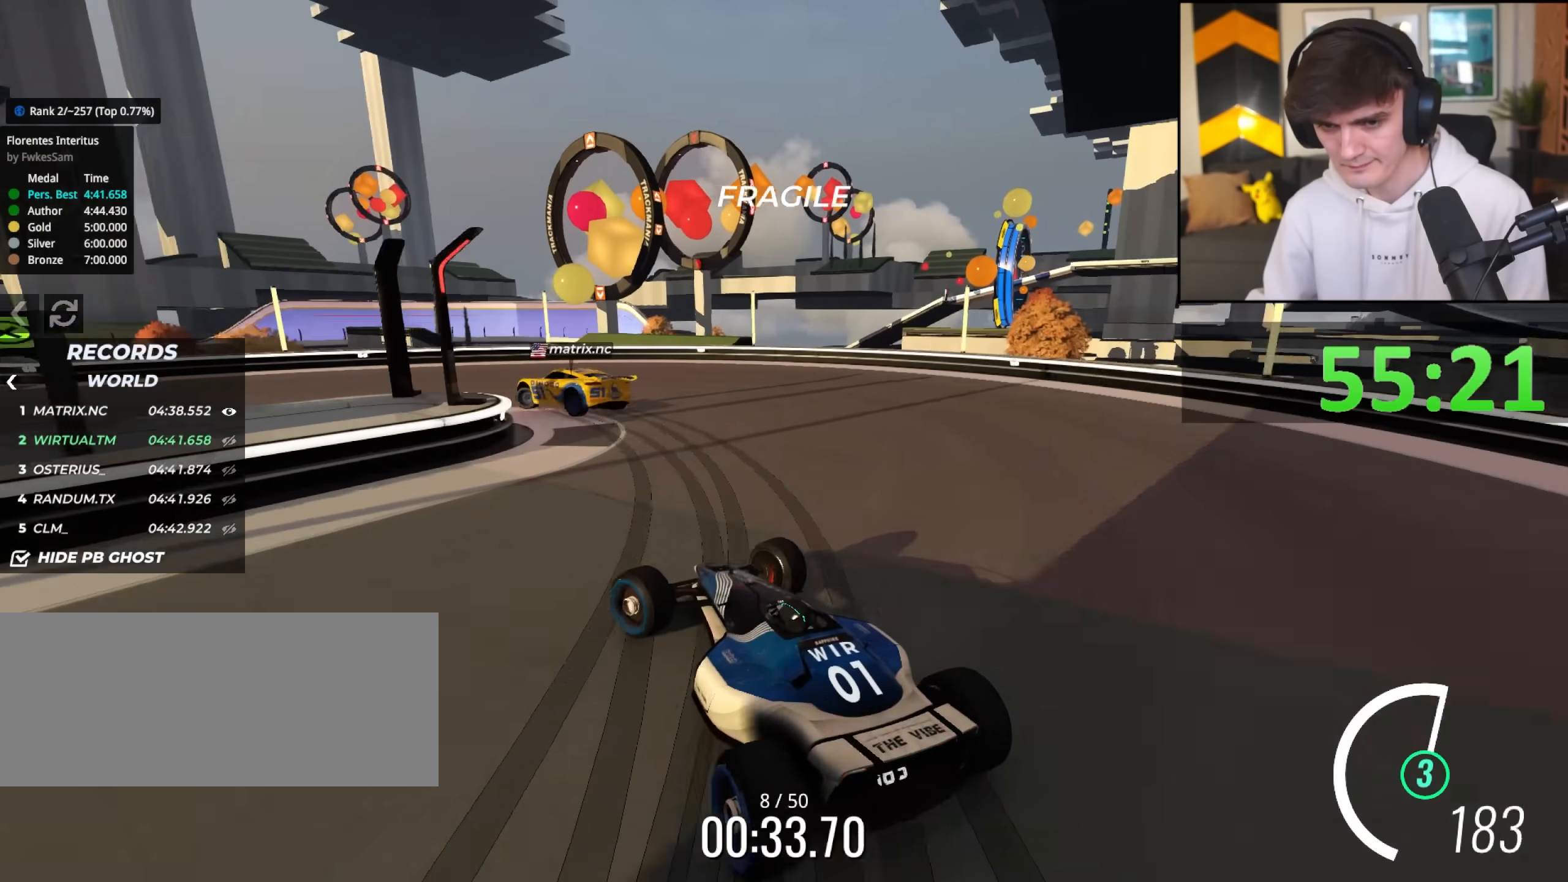
{"keys": ["left", "up"], "events": [[117, "up", "up"], [167, "up", "down"], [350, "up", "up"], [450, "up", "down"]]}
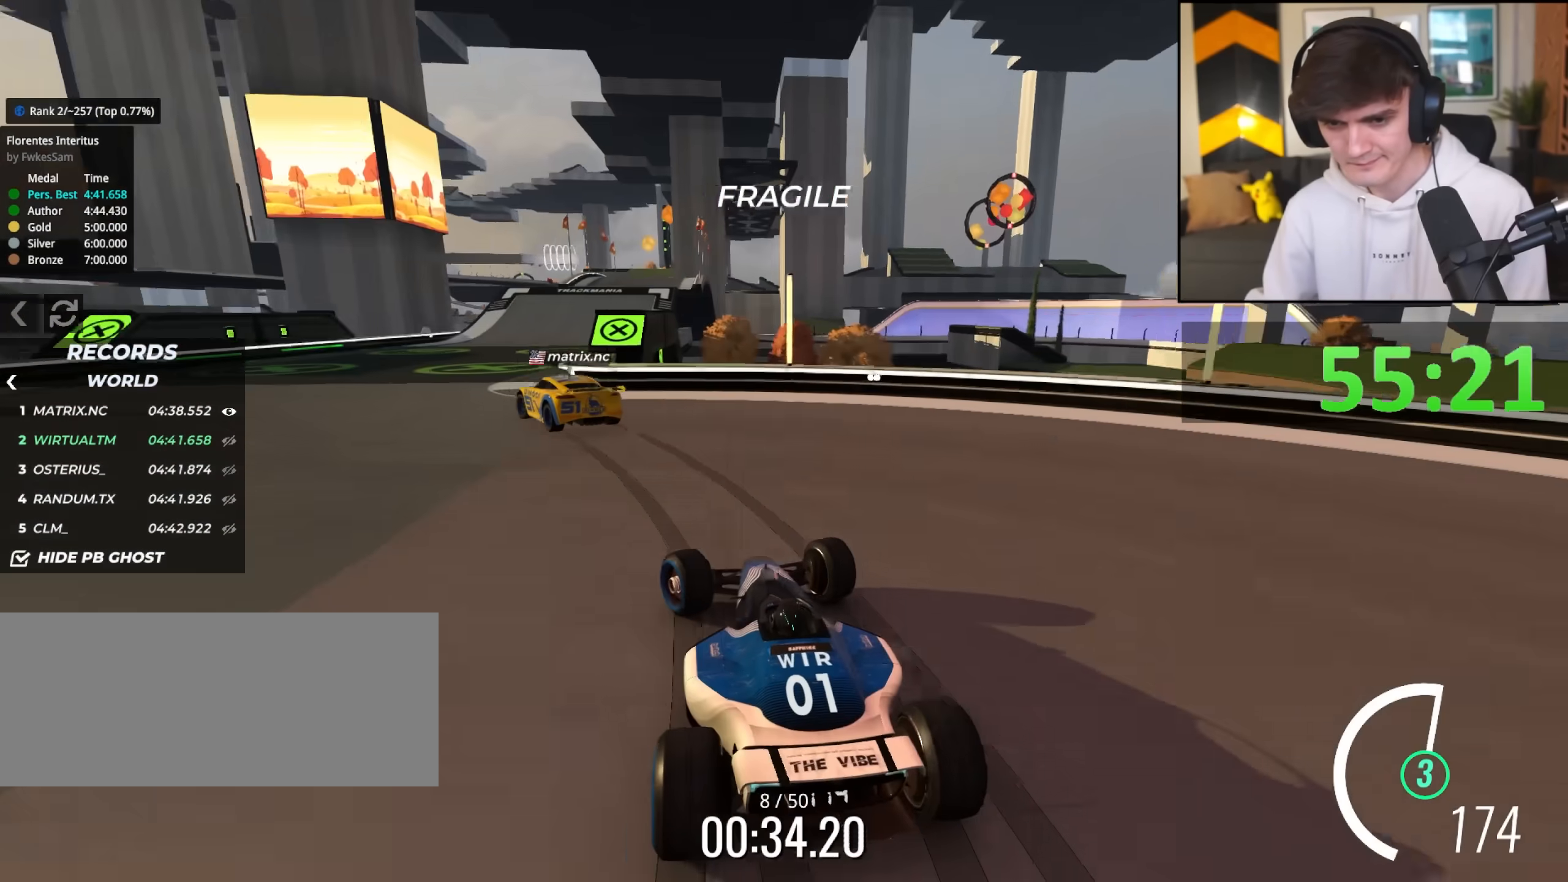
{"keys": ["right", "up"], "events": [[33, "up", "up"], [83, "up", "down"], [183, "up", "up"], [217, "up", "down"], [450, "left", "up"], [500, "right", "down"]]}
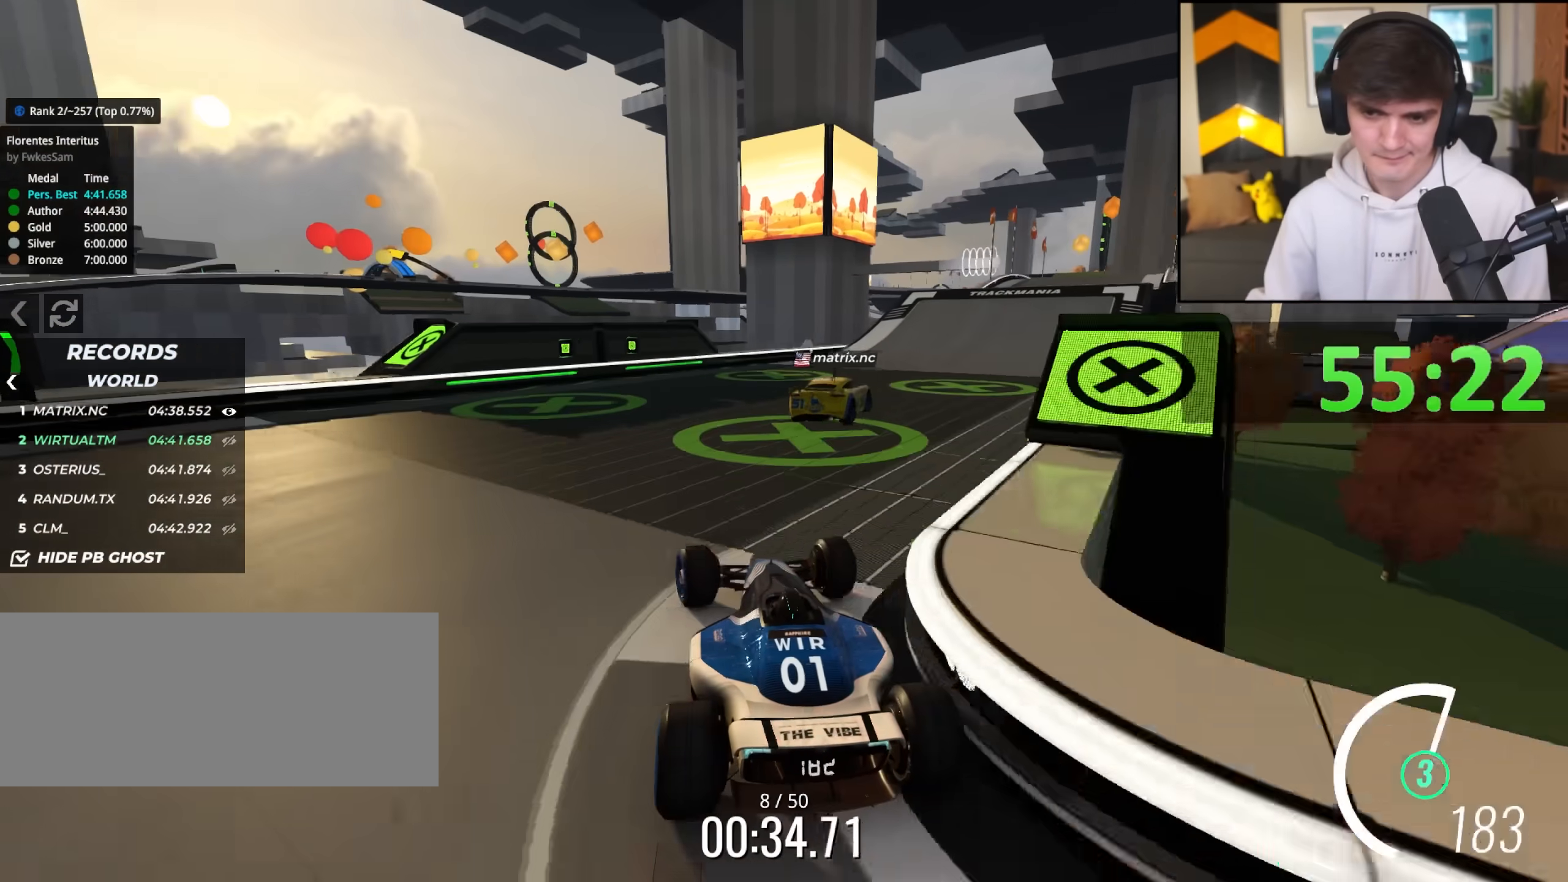
{"keys": ["right", "up"], "events": []}
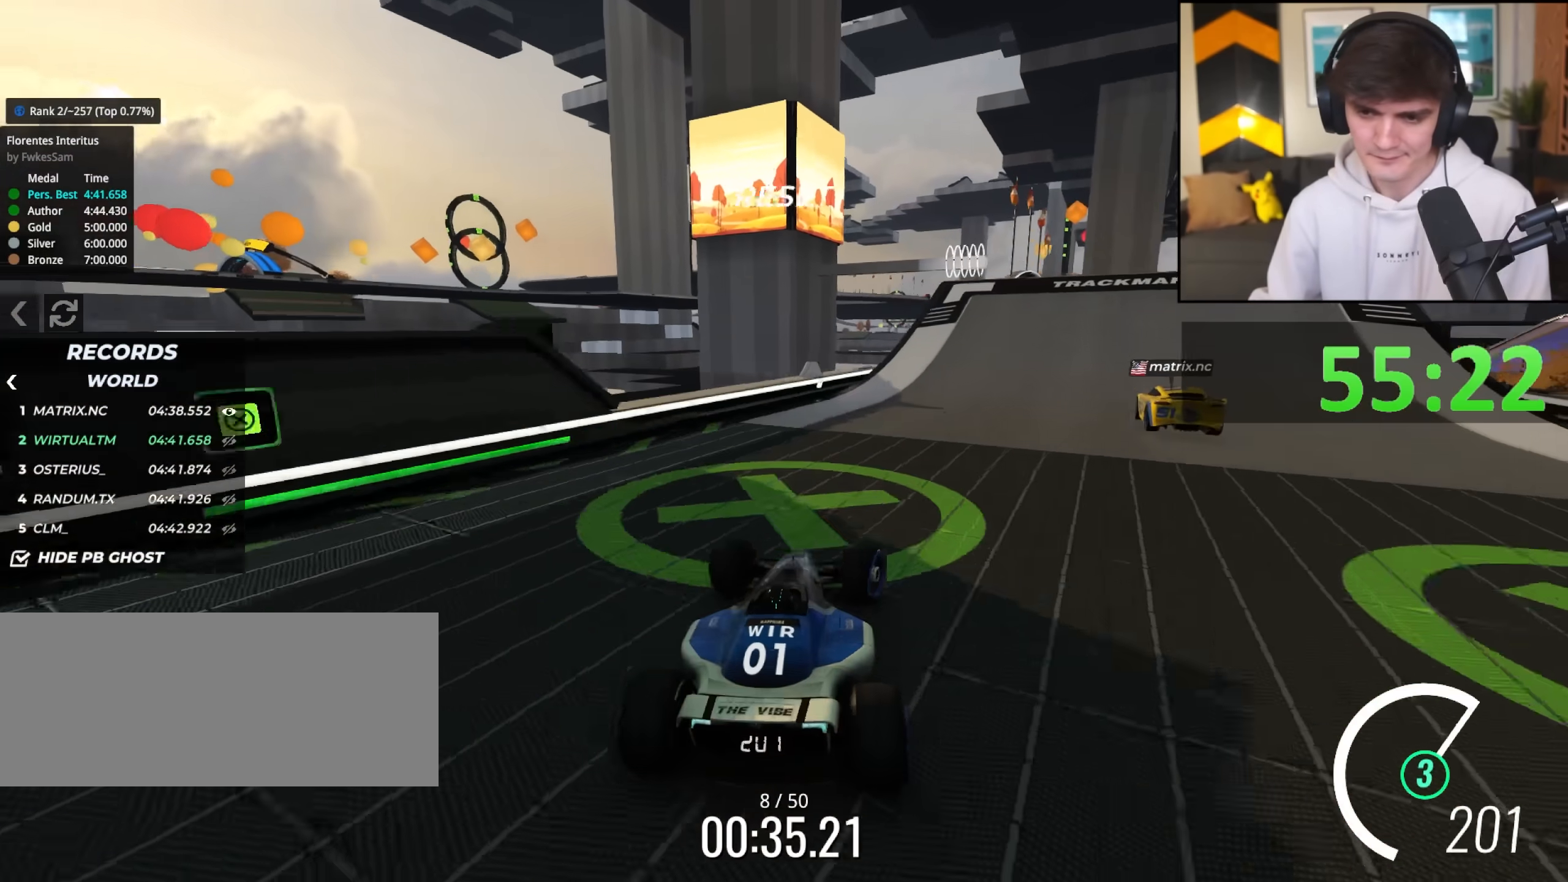
{"keys": ["up"], "events": [[200, "right", "up"]]}
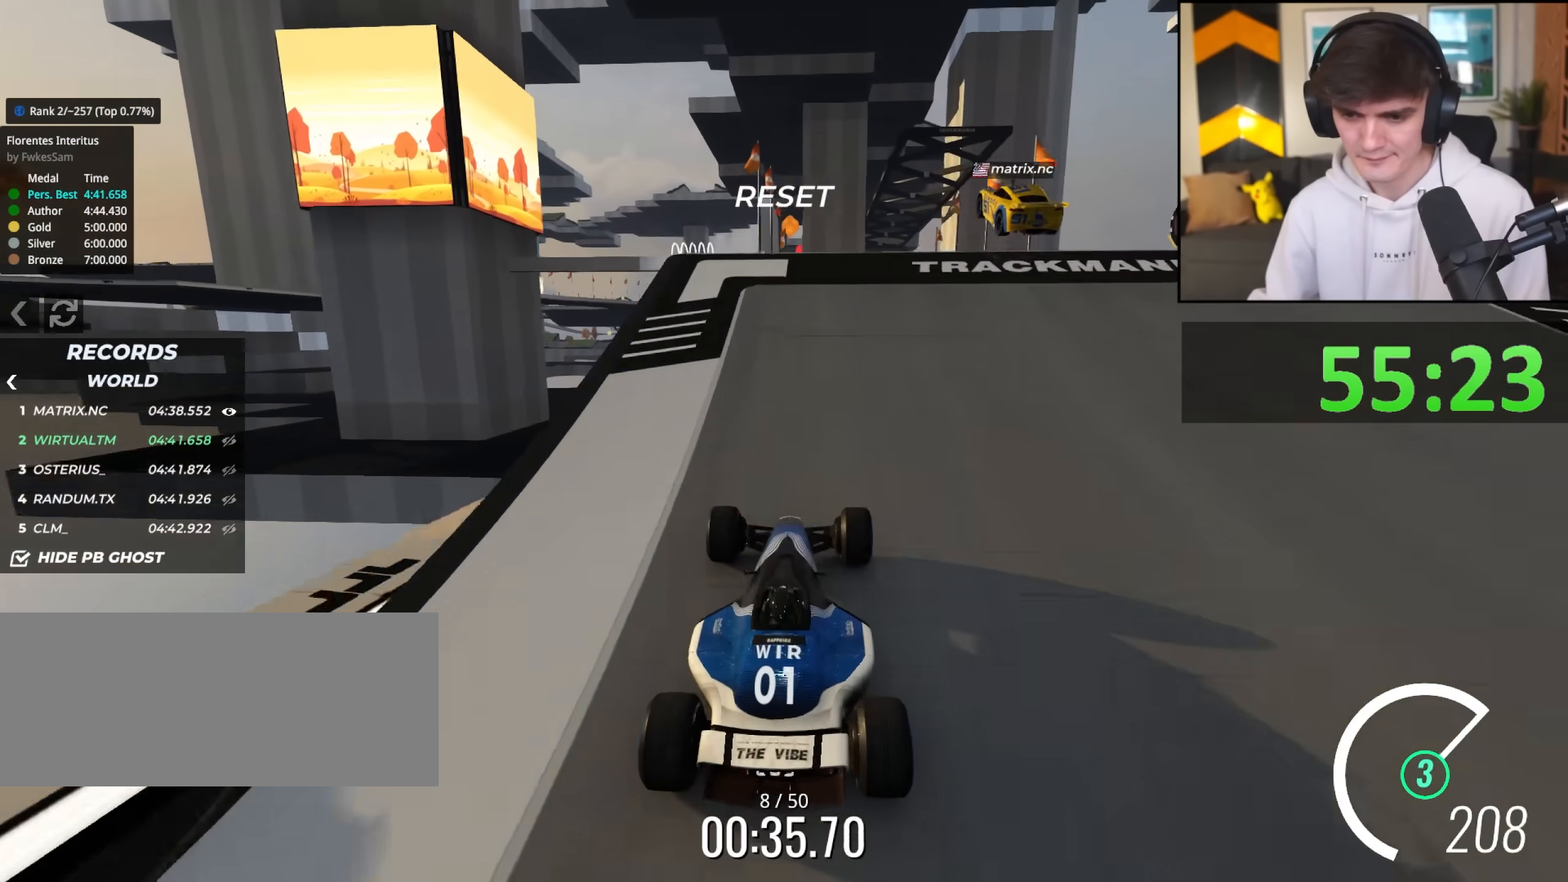
{"keys": ["up"], "events": []}
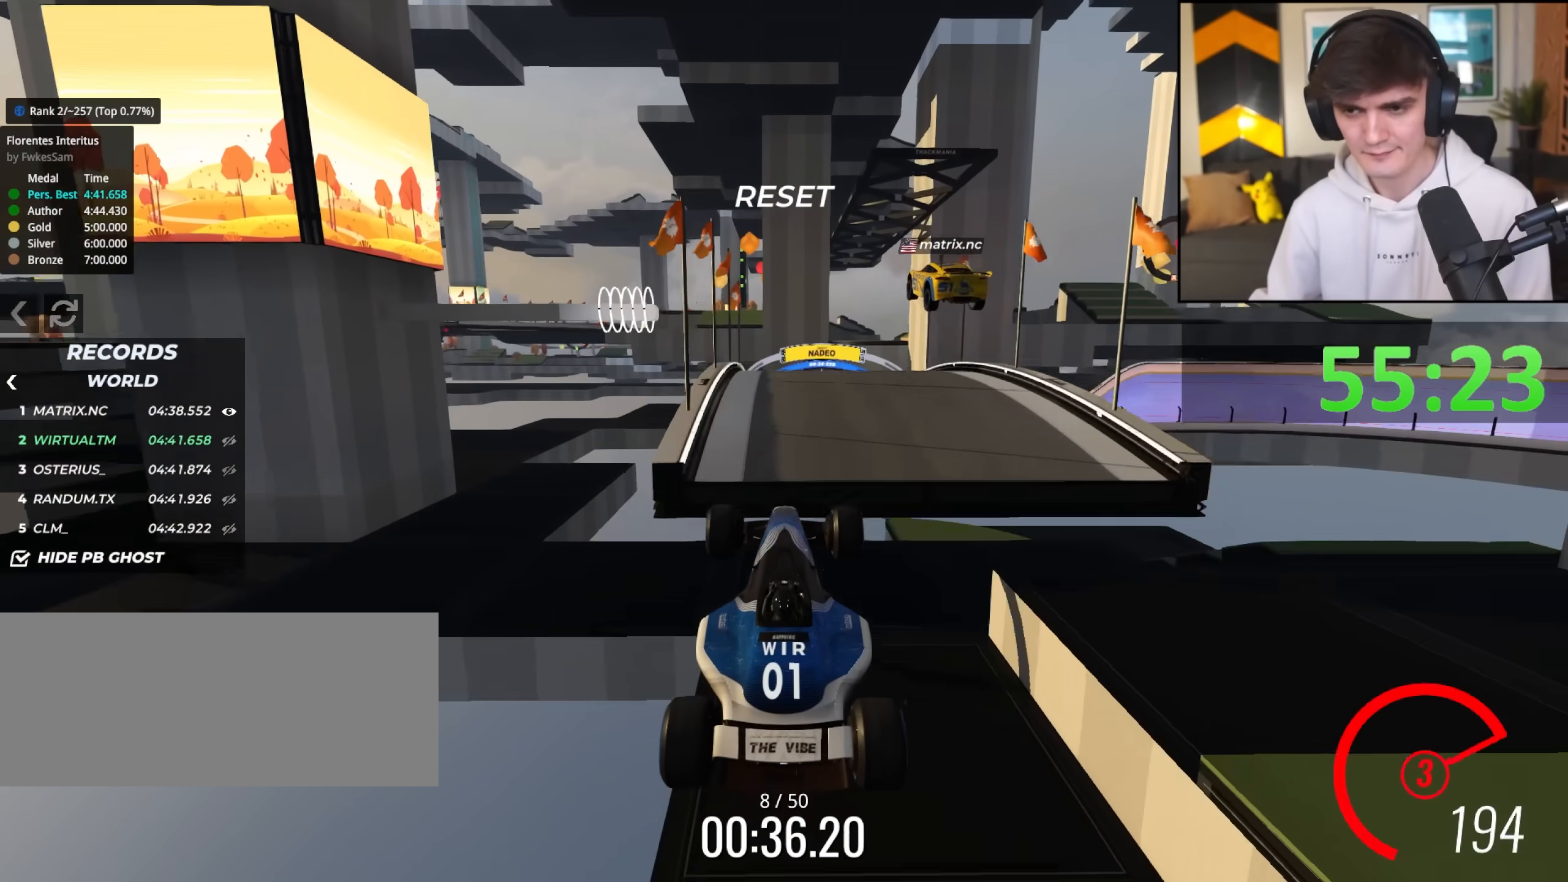
{"keys": ["up"], "events": []}
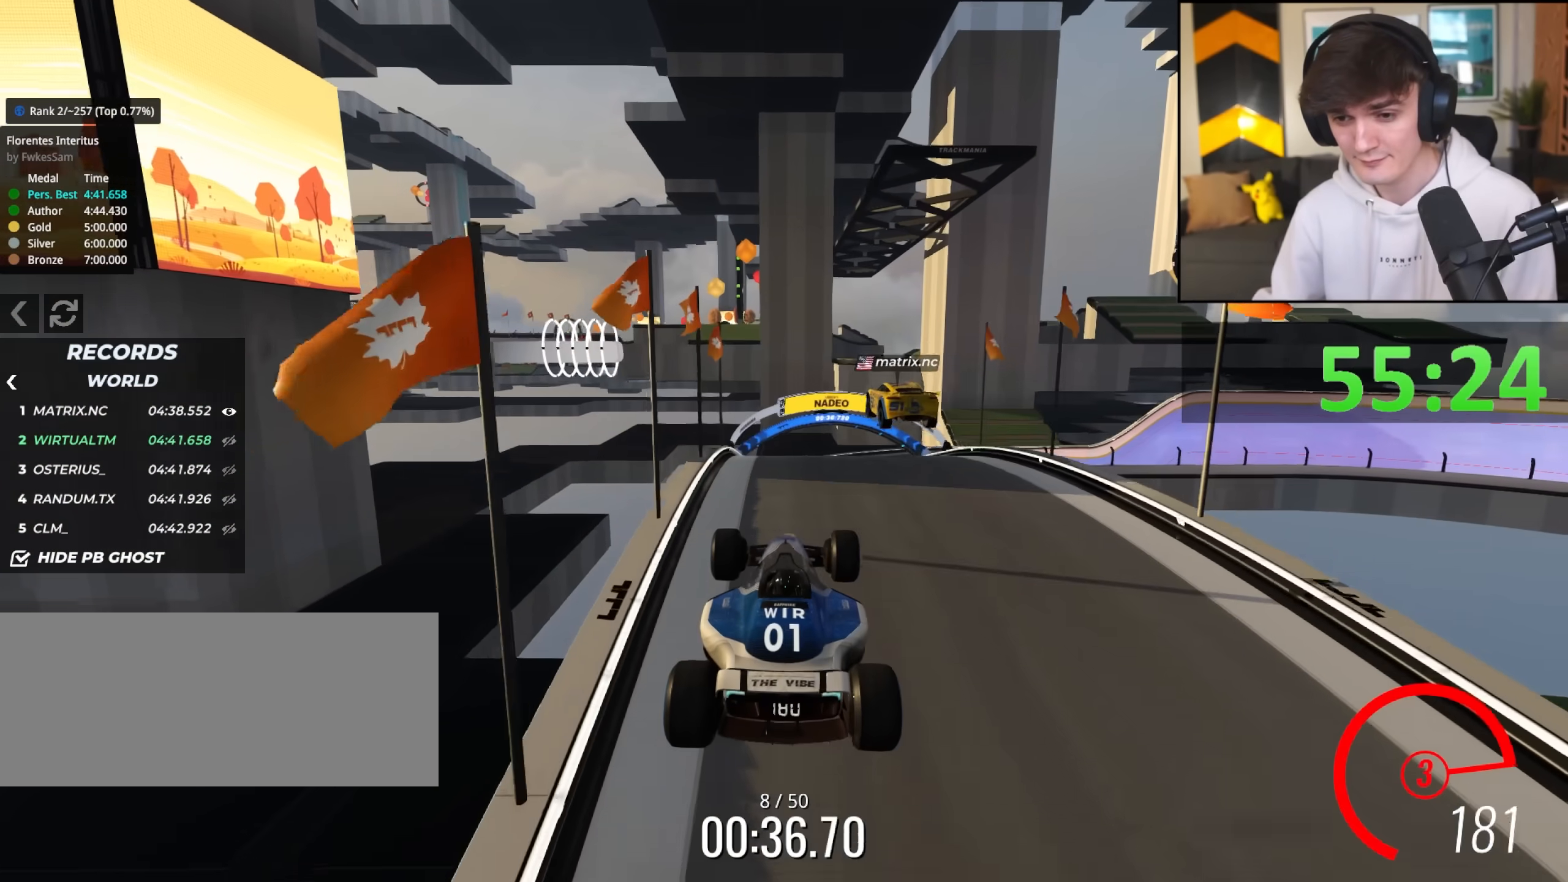
{"keys": ["up"], "events": []}
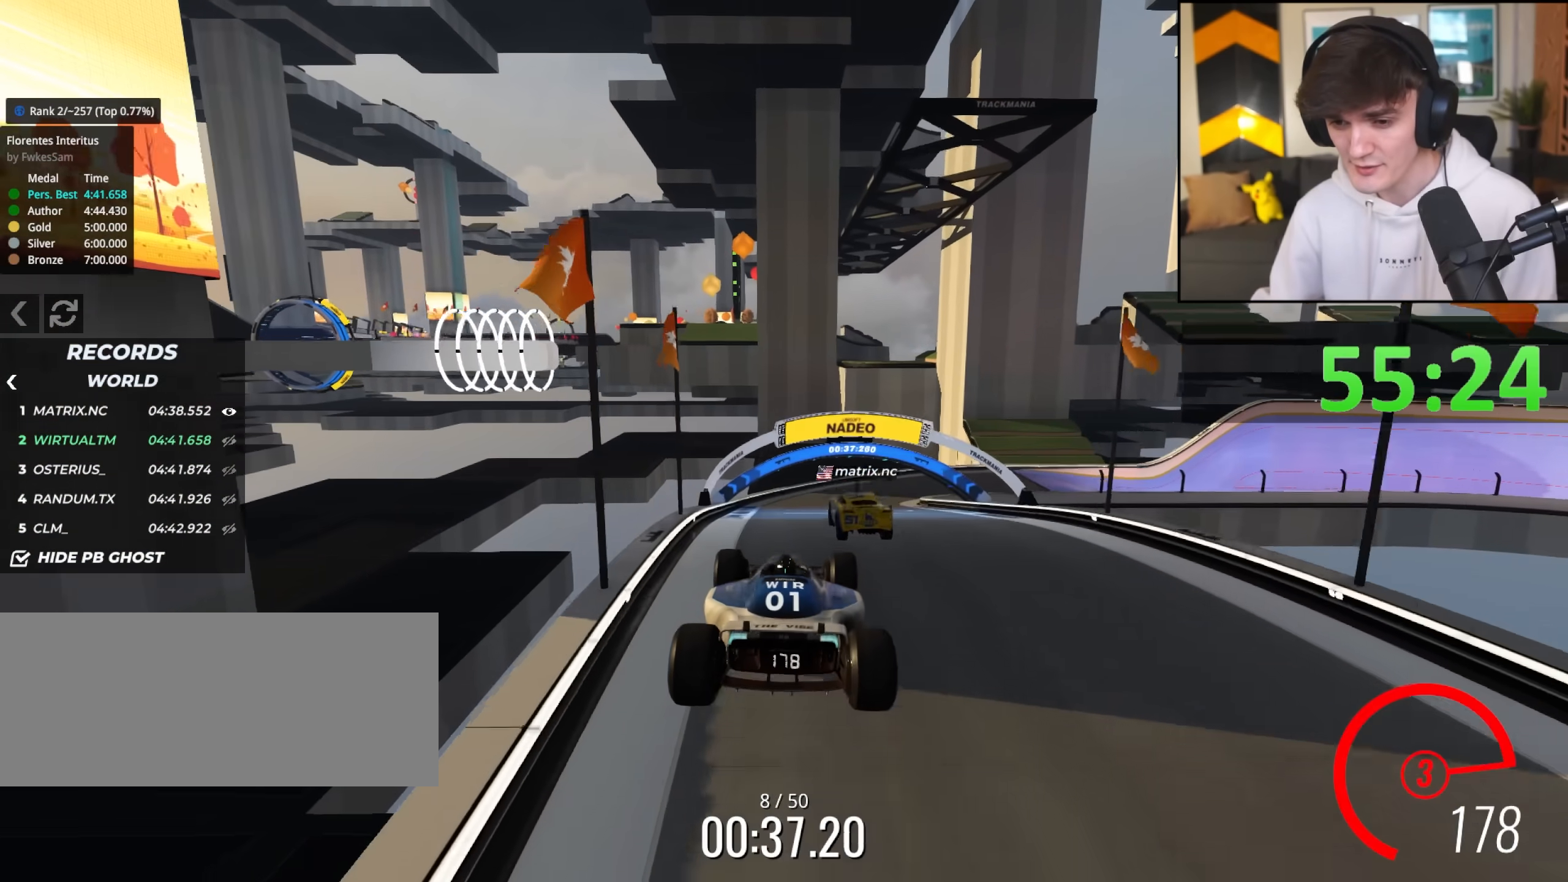
{"keys": ["up"], "events": []}